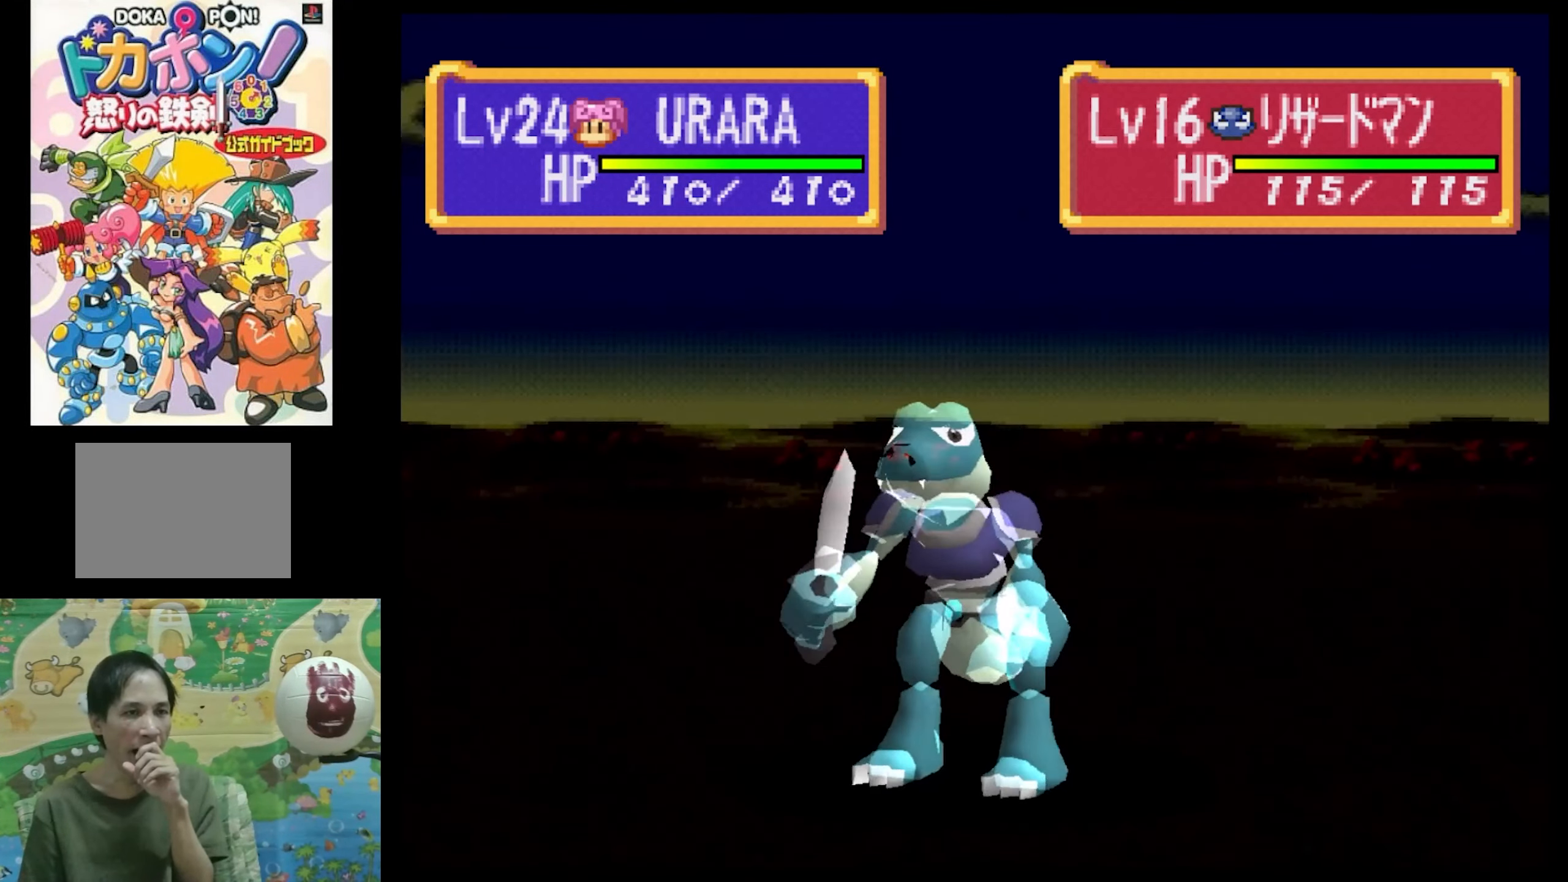
Gameplay with a controller (PlayStation layout); each line is a JSON object with the inputs held at the frame after it. "events" lists button and stick changes between this image and that frame as [ms after this image, input, new state], when the widget could be followed in between. Not read: L3 R3.
{"buttons": [], "events": [[17, "CIRCLE", "down"], [150, "CIRCLE", "up"]]}
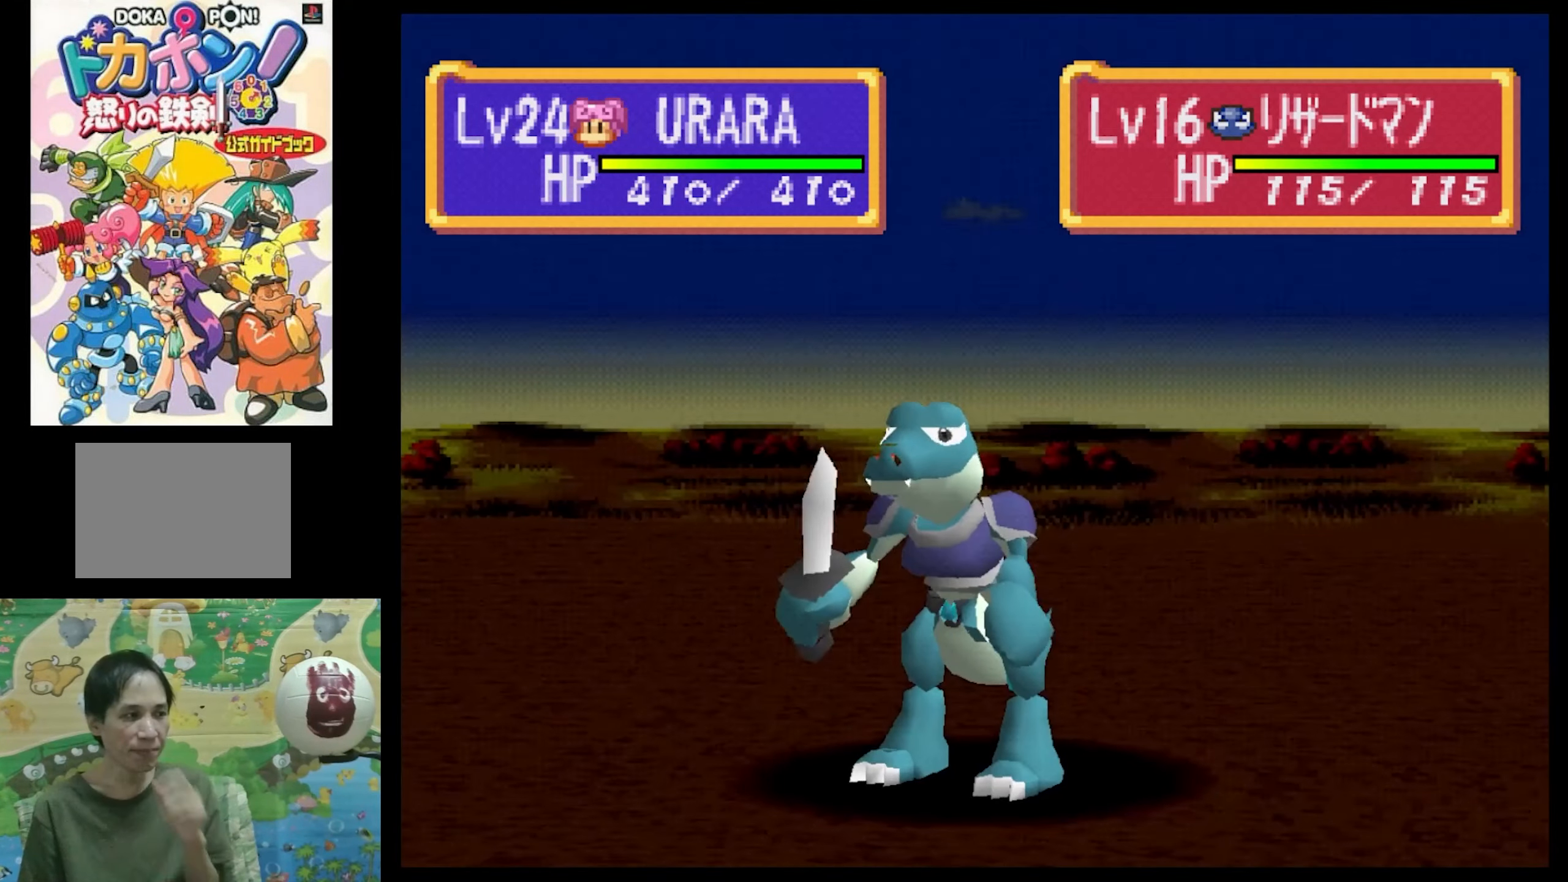
{"buttons": [], "events": []}
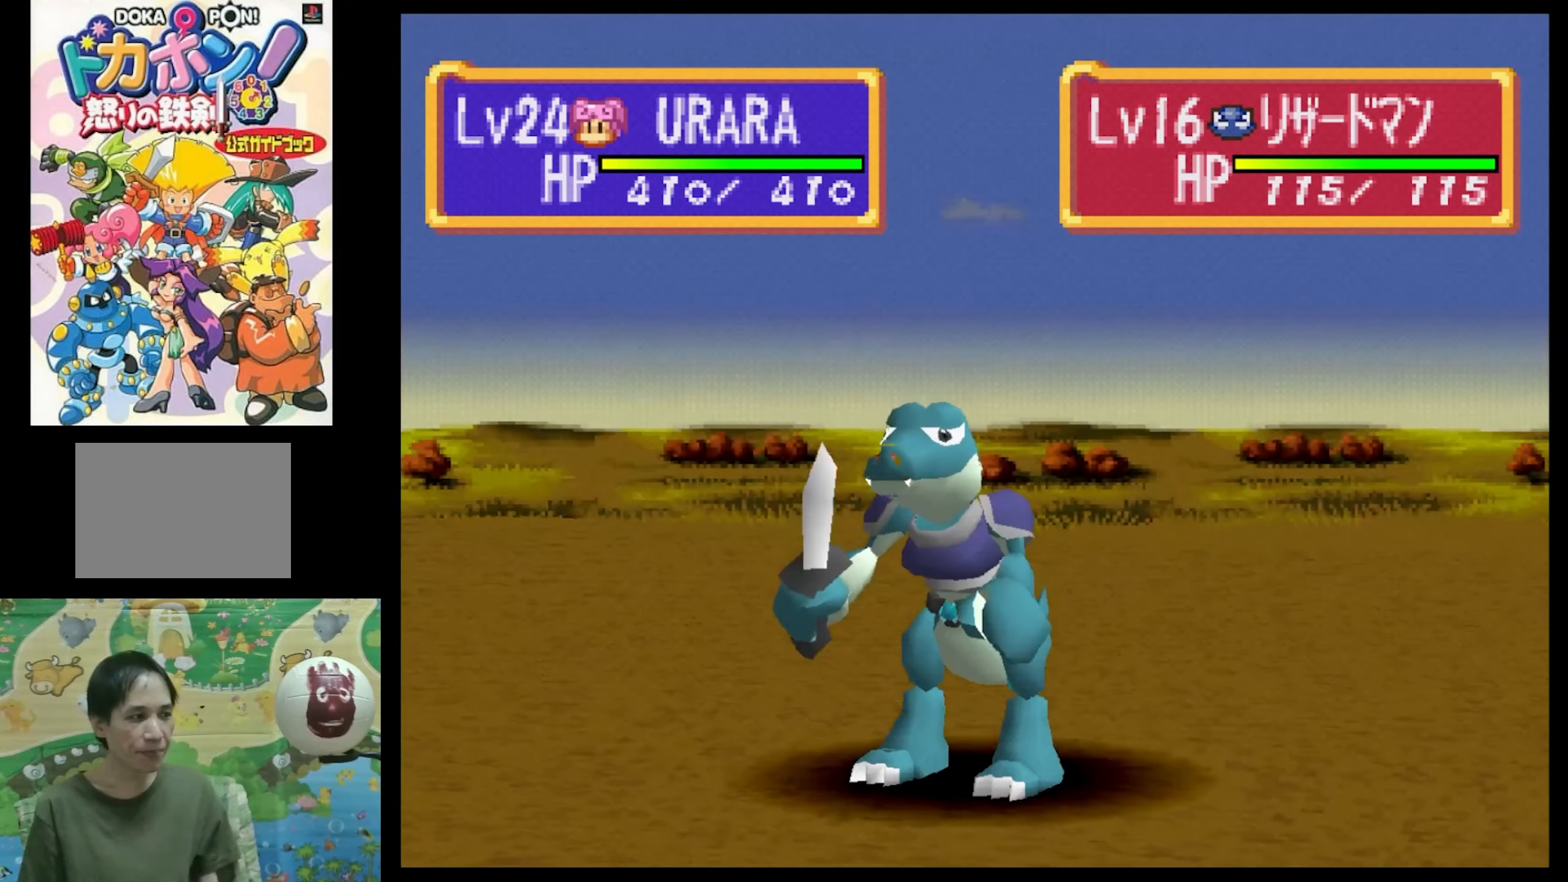
{"buttons": [], "events": []}
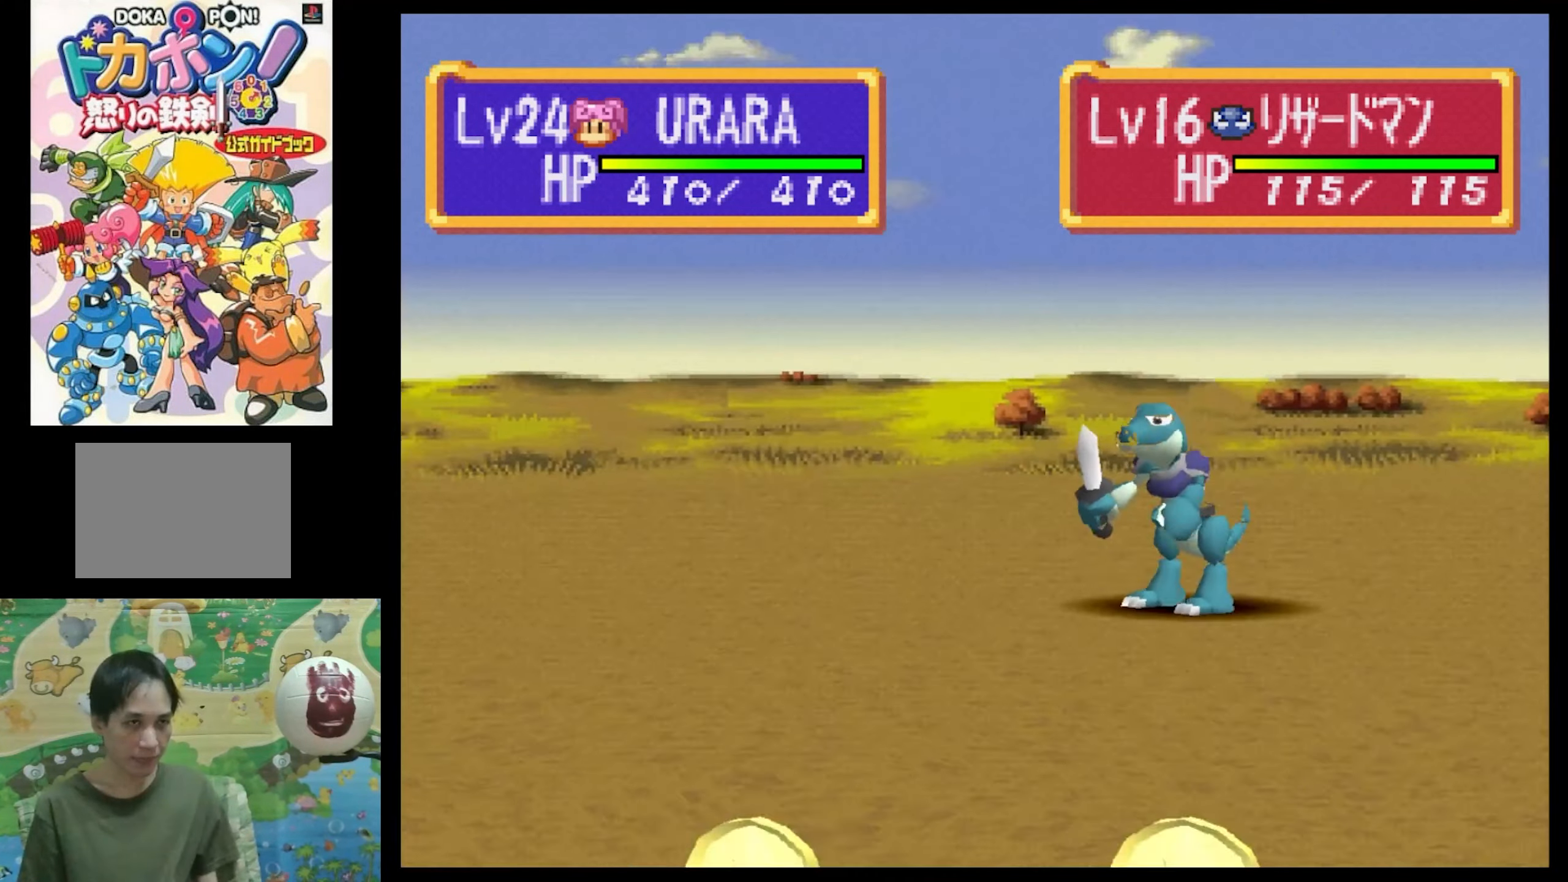
{"buttons": [], "events": []}
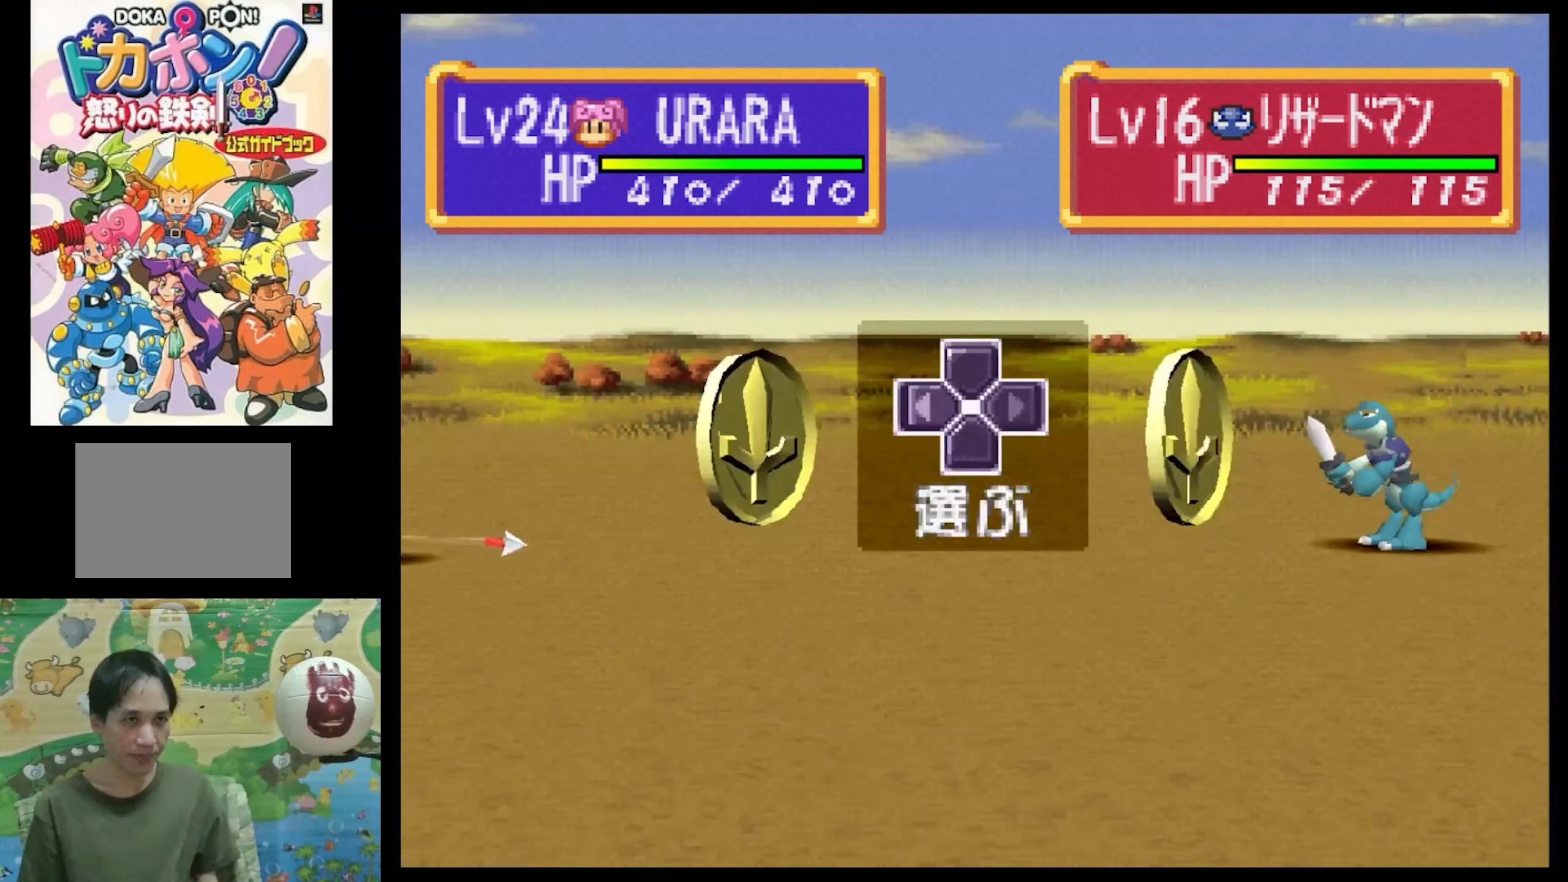
{"buttons": ["CIRCLE"], "events": [[400, "CIRCLE", "down"]]}
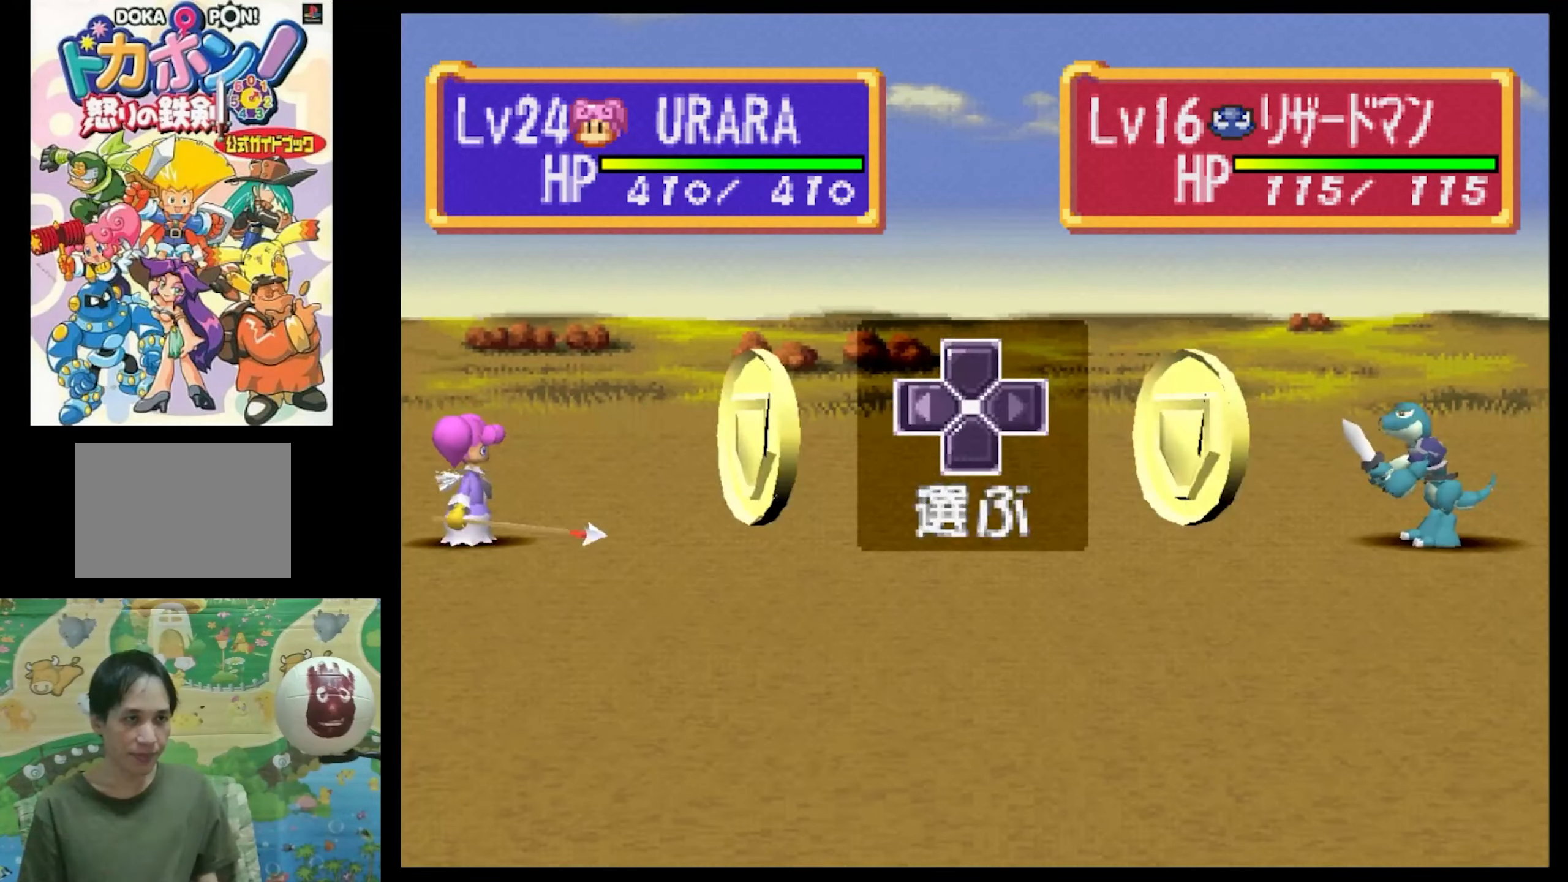
{"buttons": ["CIRCLE"], "events": [[33, "CIRCLE", "up"], [133, "CIRCLE", "down"], [216, "CIRCLE", "up"], [333, "CIRCLE", "down"], [416, "CIRCLE", "up"], [500, "CIRCLE", "down"]]}
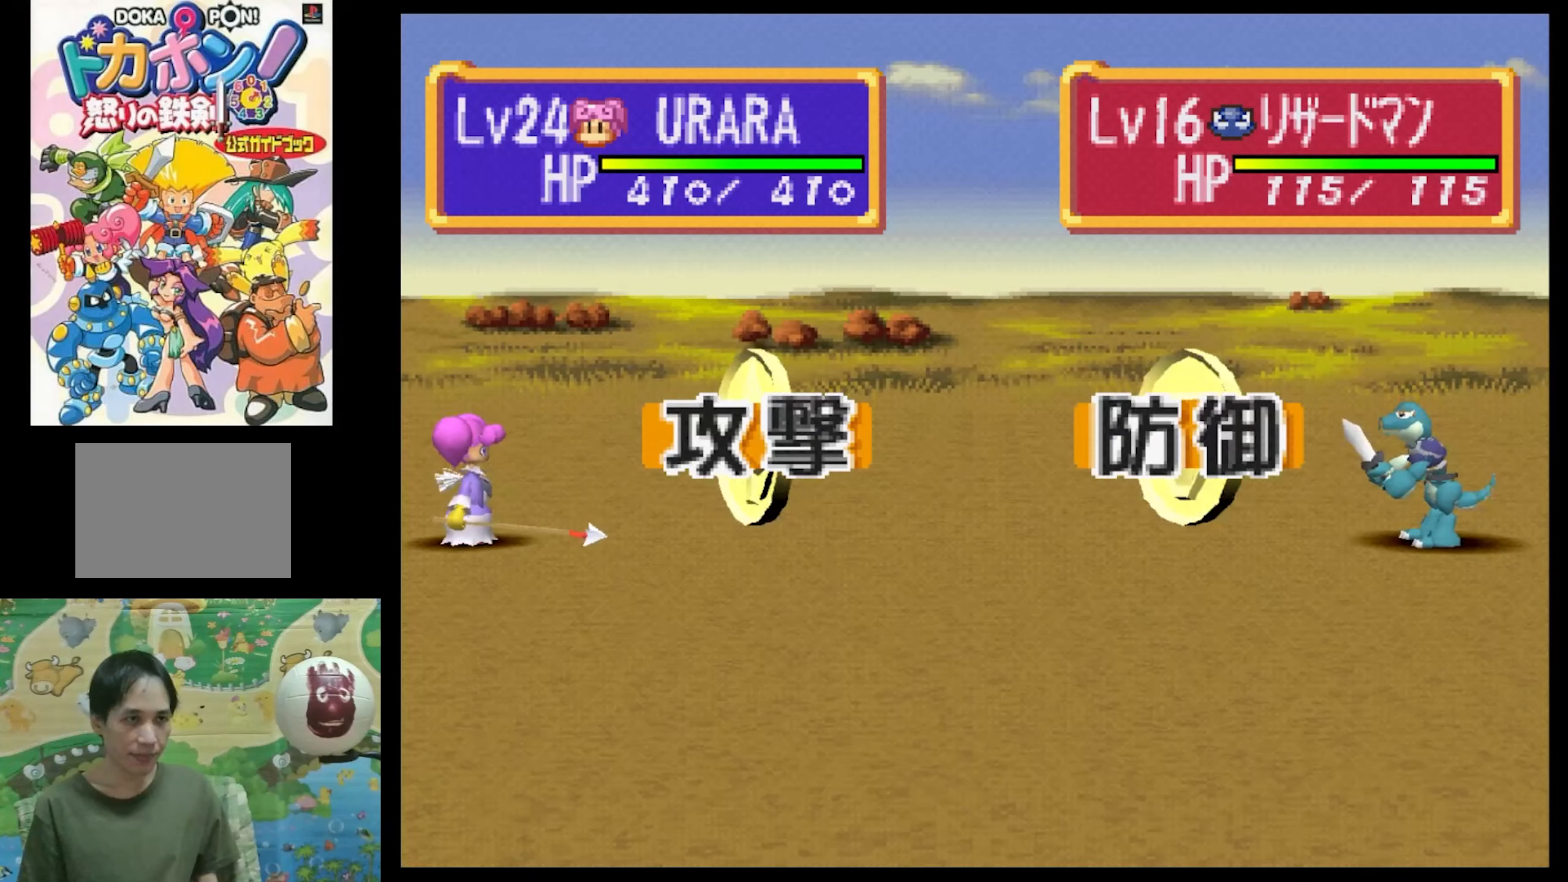
{"buttons": [], "events": [[133, "CIRCLE", "up"], [216, "CIRCLE", "down"], [300, "CIRCLE", "up"]]}
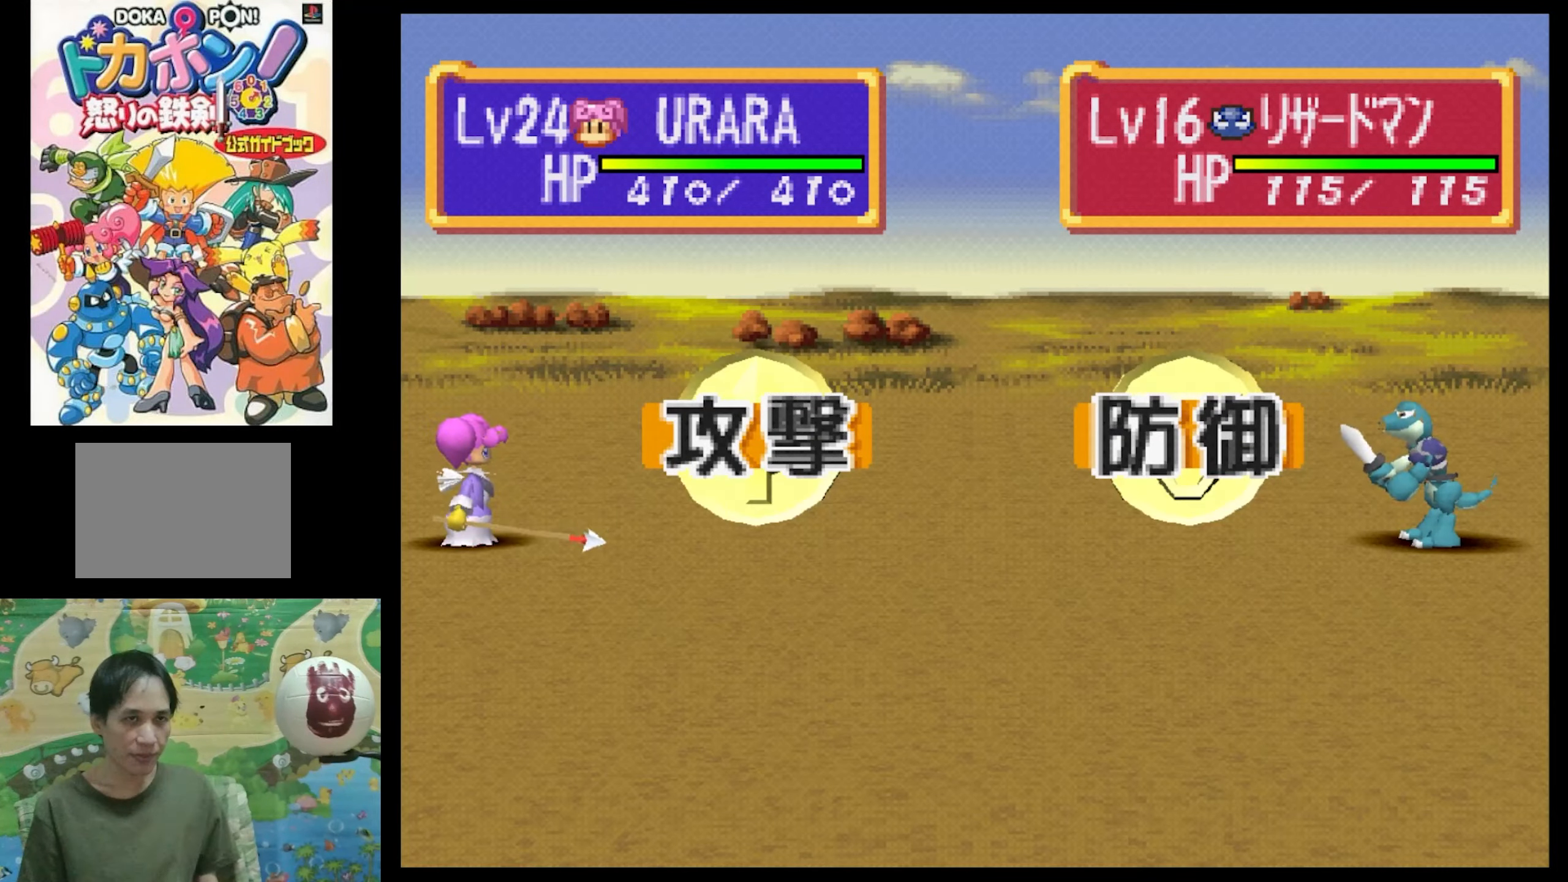
{"buttons": ["CIRCLE"], "events": [[300, "CIRCLE", "down"], [383, "CIRCLE", "up"], [500, "CIRCLE", "down"]]}
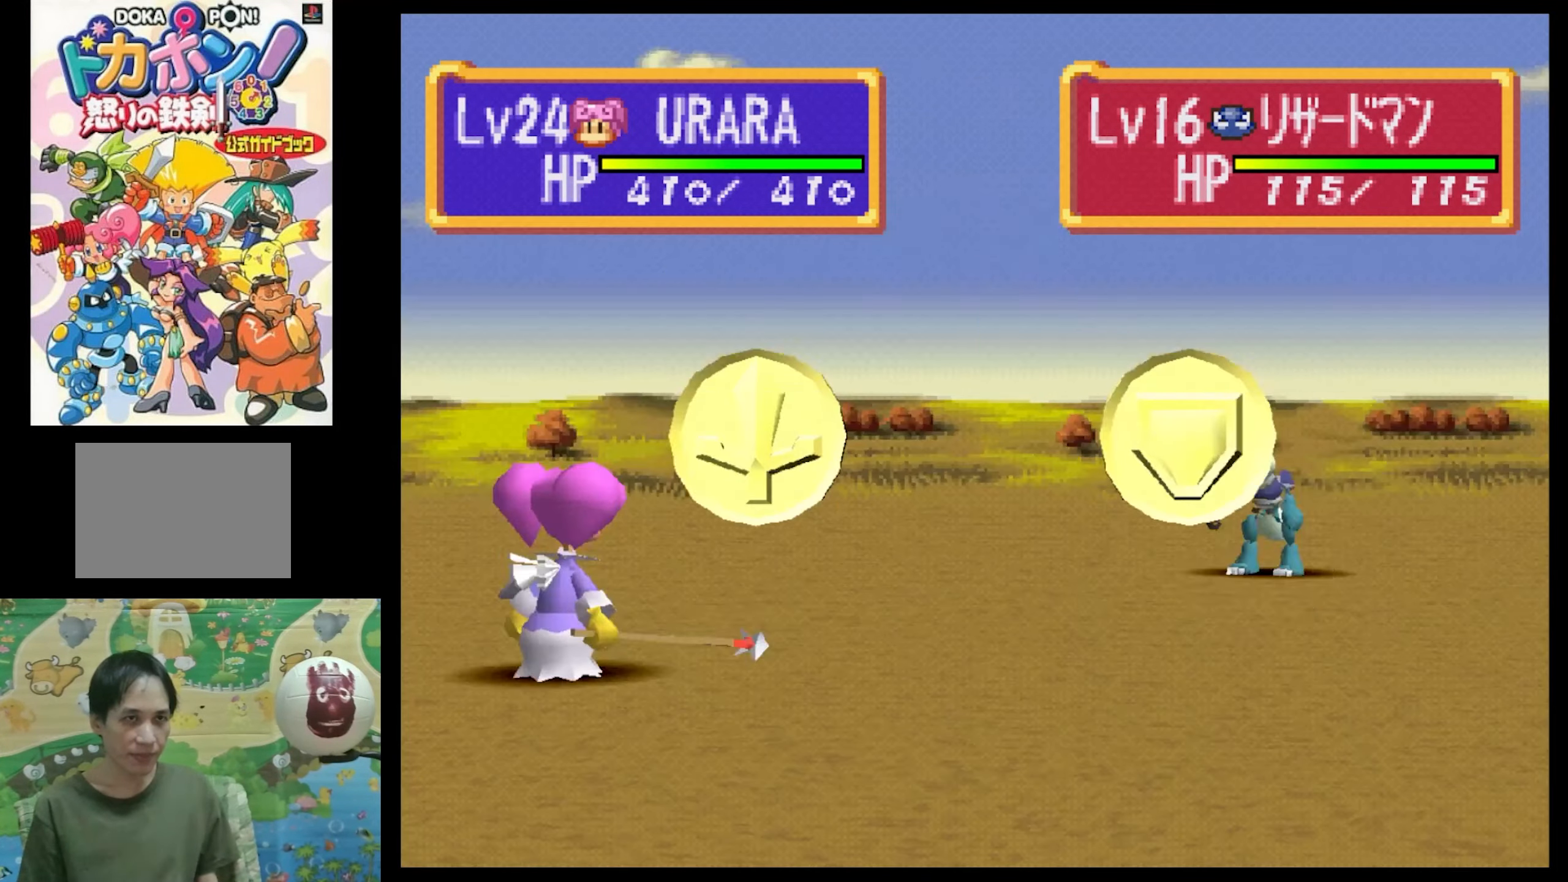
{"buttons": [], "events": [[100, "CIRCLE", "up"], [183, "CIRCLE", "down"], [266, "CIRCLE", "up"], [383, "CIRCLE", "down"], [466, "CIRCLE", "up"]]}
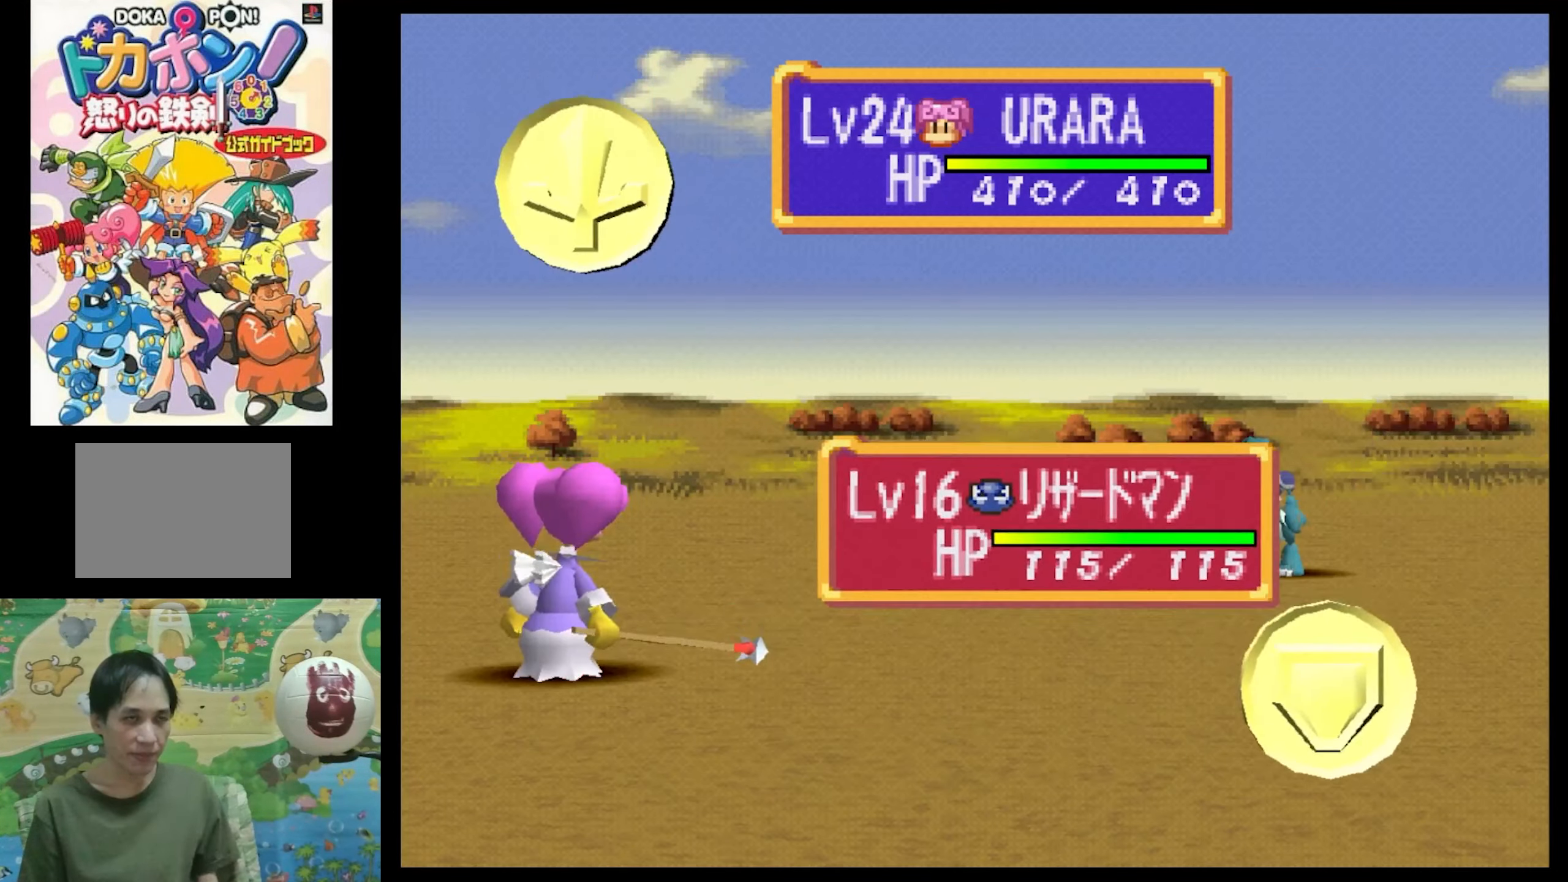
{"buttons": ["CIRCLE"], "events": [[50, "CIRCLE", "down"], [200, "CIRCLE", "up"], [266, "CIRCLE", "down"], [350, "CIRCLE", "up"], [466, "CIRCLE", "down"]]}
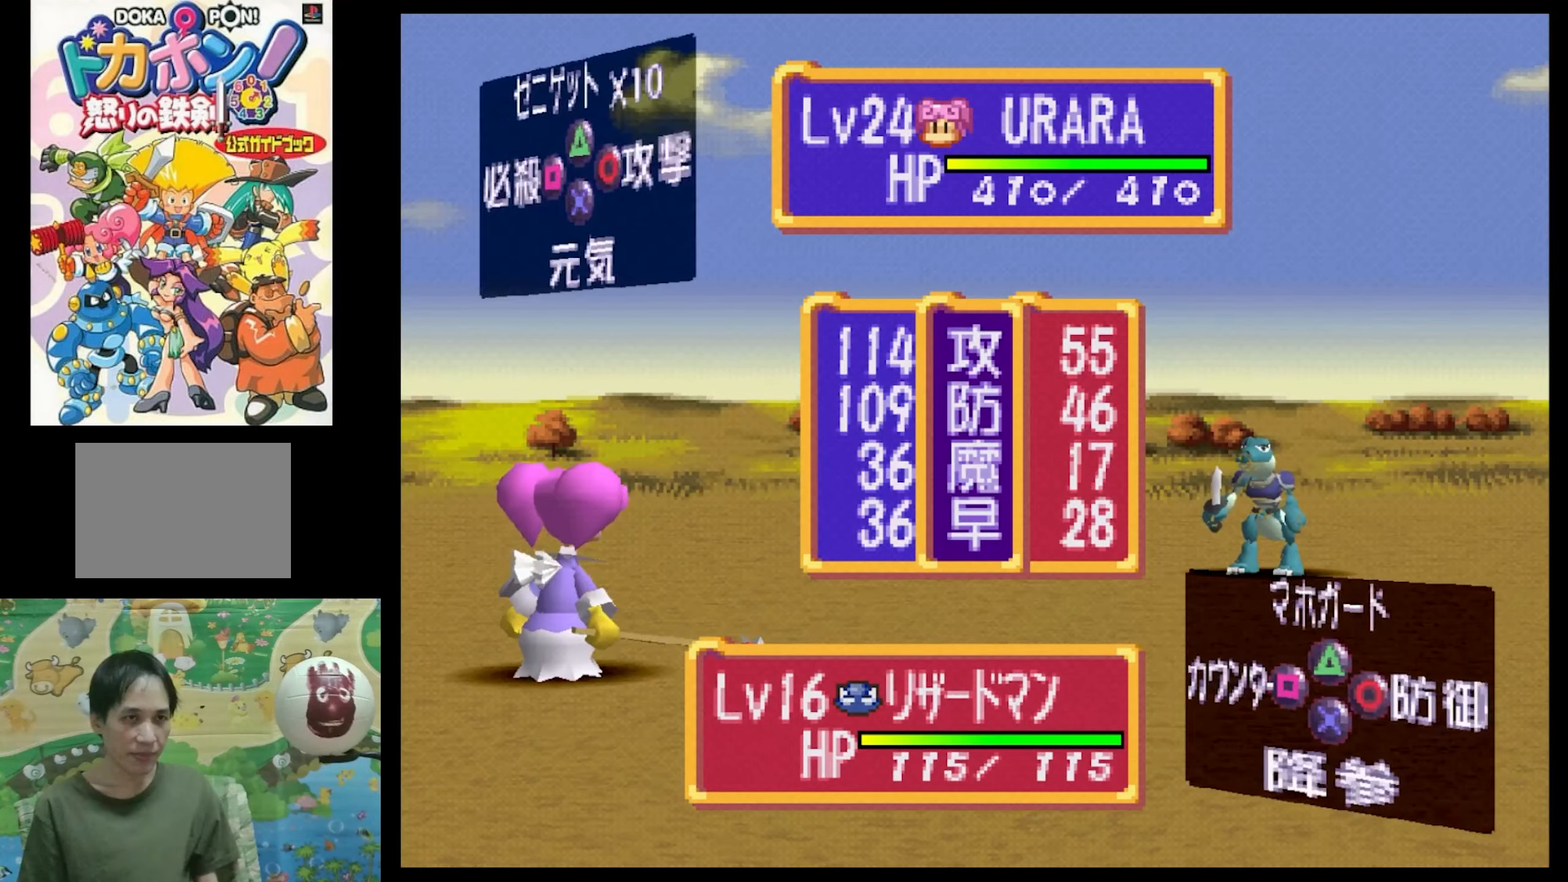
{"buttons": [], "events": [[50, "CIRCLE", "up"], [133, "CIRCLE", "down"], [233, "CIRCLE", "up"], [316, "CIRCLE", "down"], [450, "CIRCLE", "up"]]}
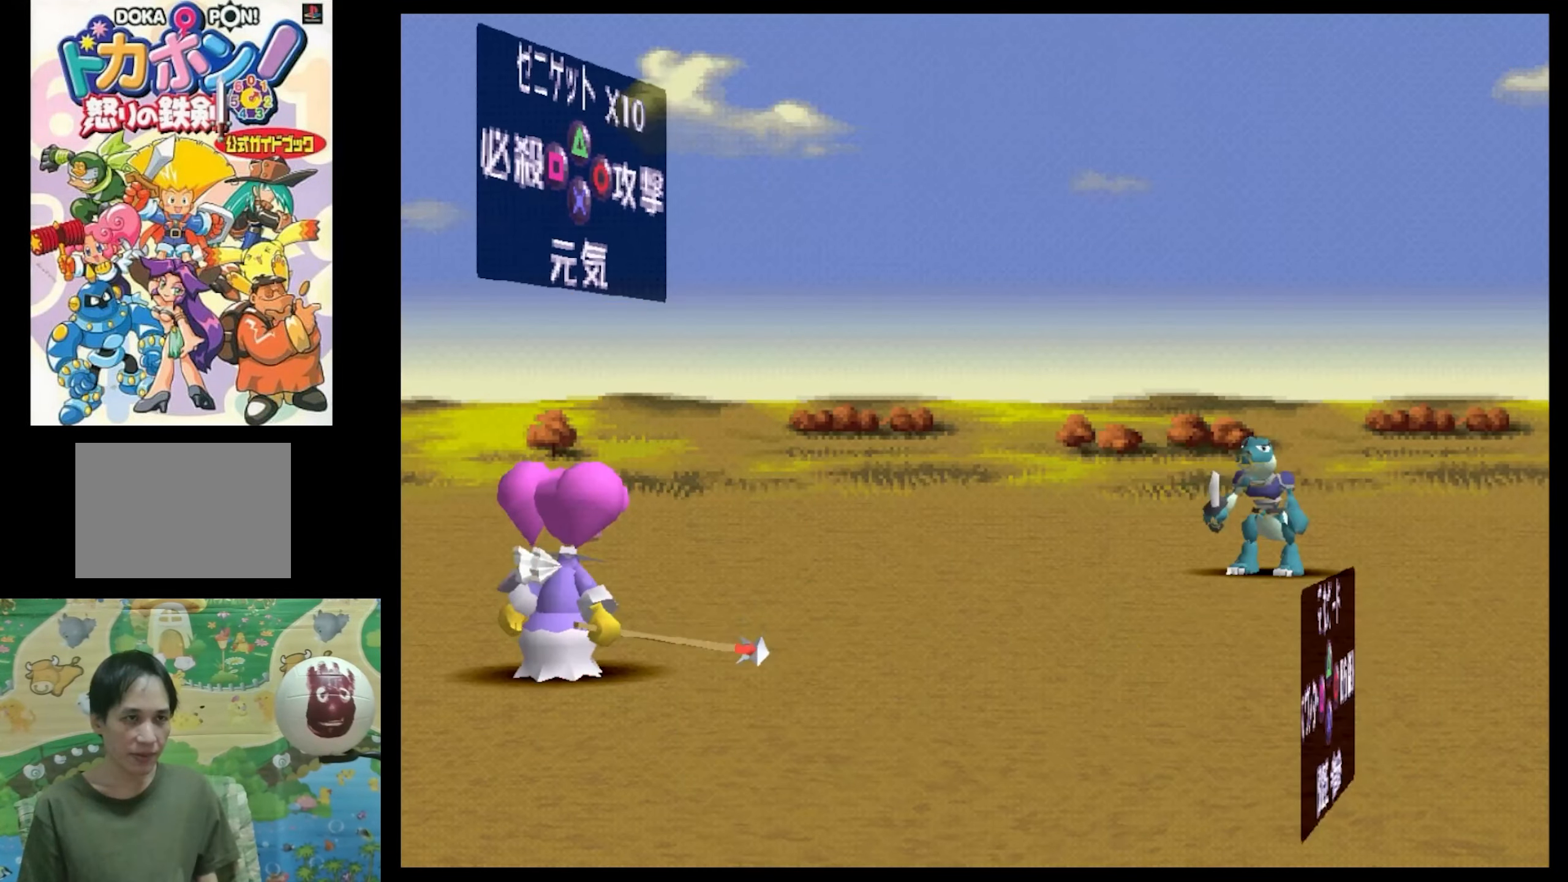
{"buttons": ["CIRCLE"], "events": [[483, "CIRCLE", "down"]]}
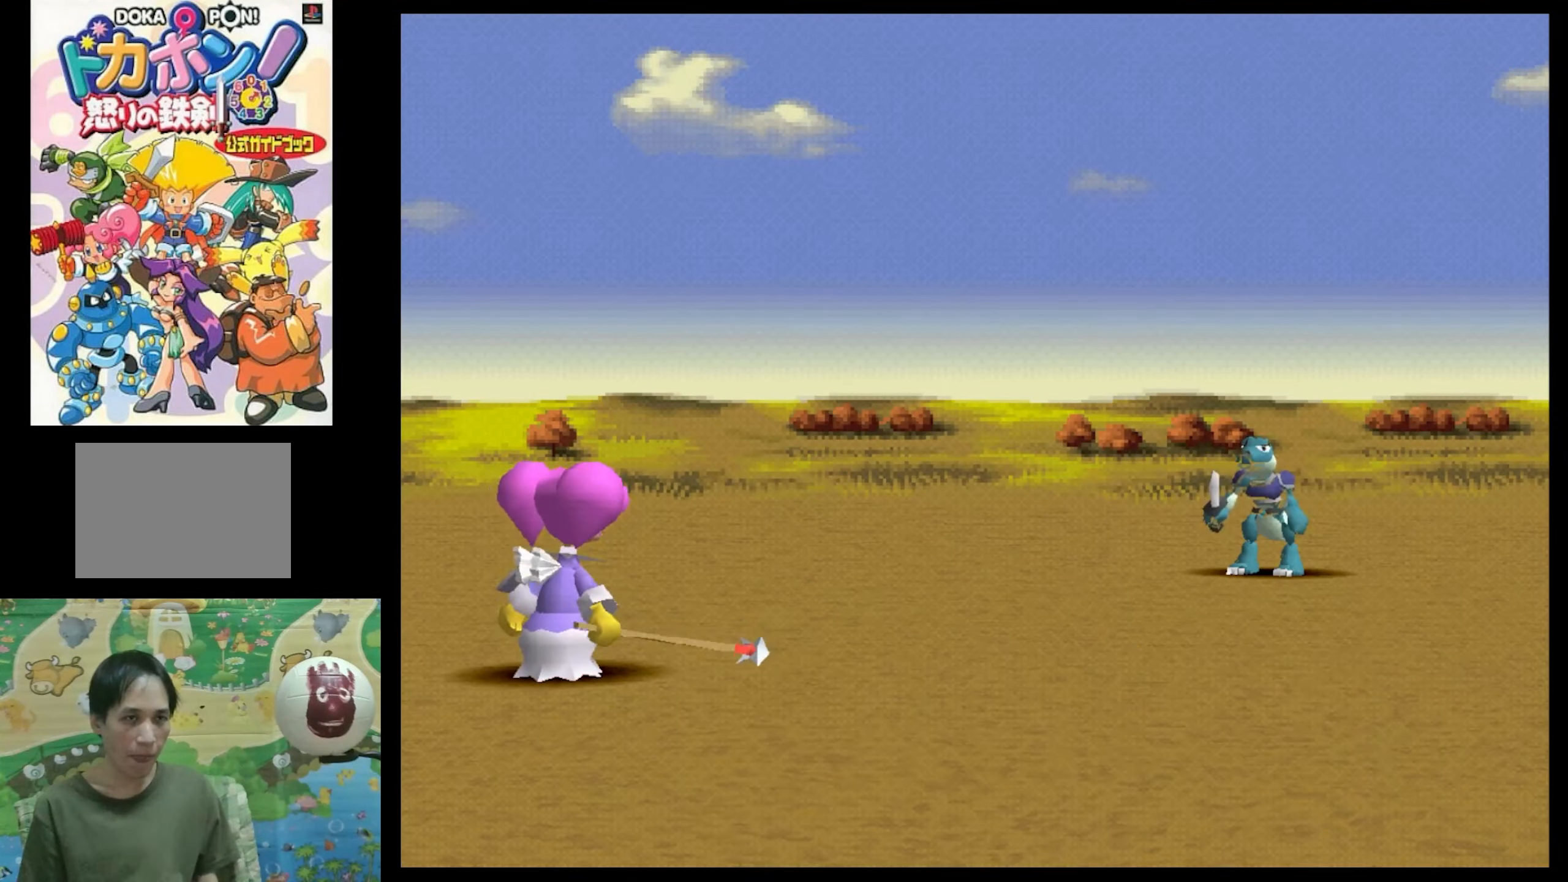
{"buttons": ["CROSS", "CIRCLE"], "events": [[116, "CIRCLE", "up"], [166, "CROSS", "down"], [250, "CIRCLE", "down"], [366, "CIRCLE", "up"], [416, "CIRCLE", "down"]]}
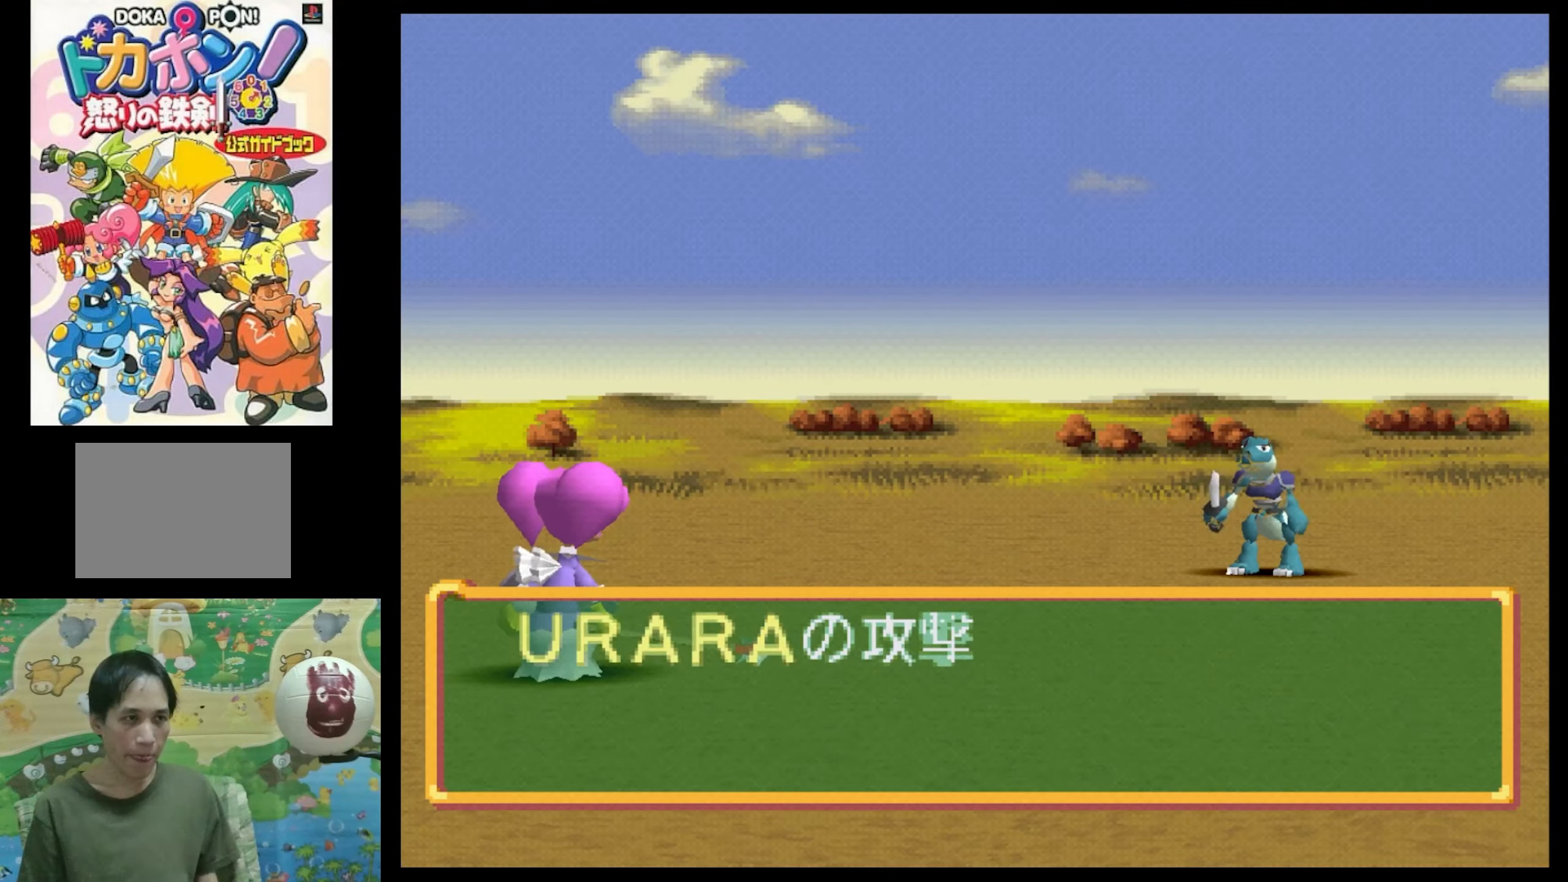
{"buttons": ["CROSS", "CIRCLE"], "events": [[50, "CIRCLE", "up"], [116, "CIRCLE", "down"], [116, "CROSS", "up"], [200, "CIRCLE", "up"], [283, "CIRCLE", "down"], [283, "CROSS", "down"], [333, "CIRCLE", "up"], [417, "CIRCLE", "down"], [467, "CROSS", "up"], [500, "CROSS", "down"]]}
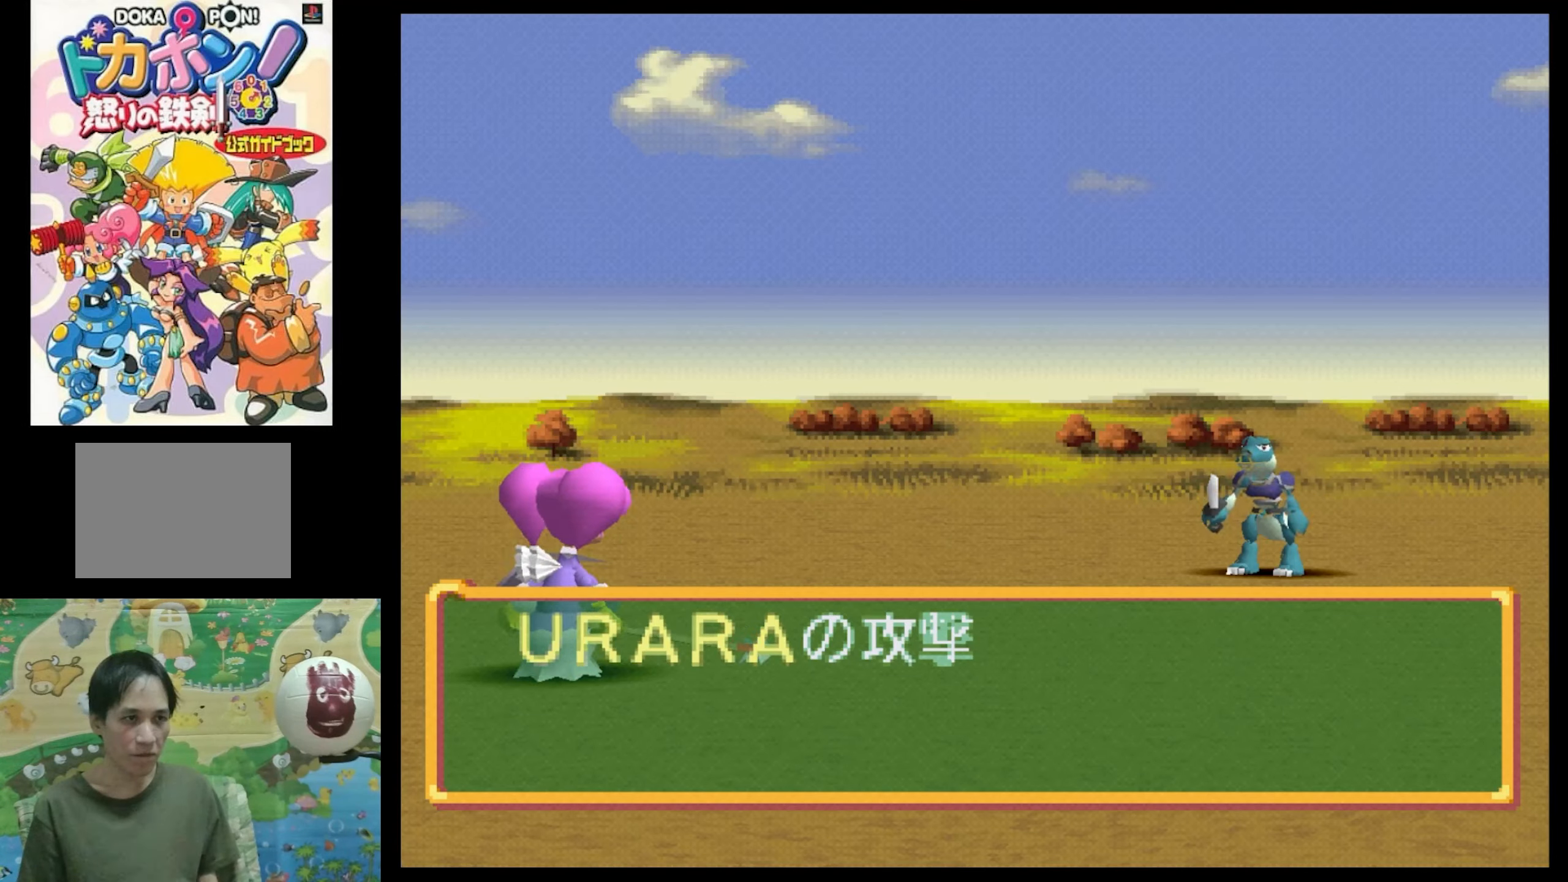
{"buttons": ["CIRCLE"], "events": [[33, "CIRCLE", "up"], [117, "CIRCLE", "down"], [167, "CIRCLE", "up"], [300, "CIRCLE", "down"], [300, "CROSS", "up"], [367, "CIRCLE", "up"], [367, "CROSS", "down"], [450, "CROSS", "up"], [500, "CIRCLE", "down"]]}
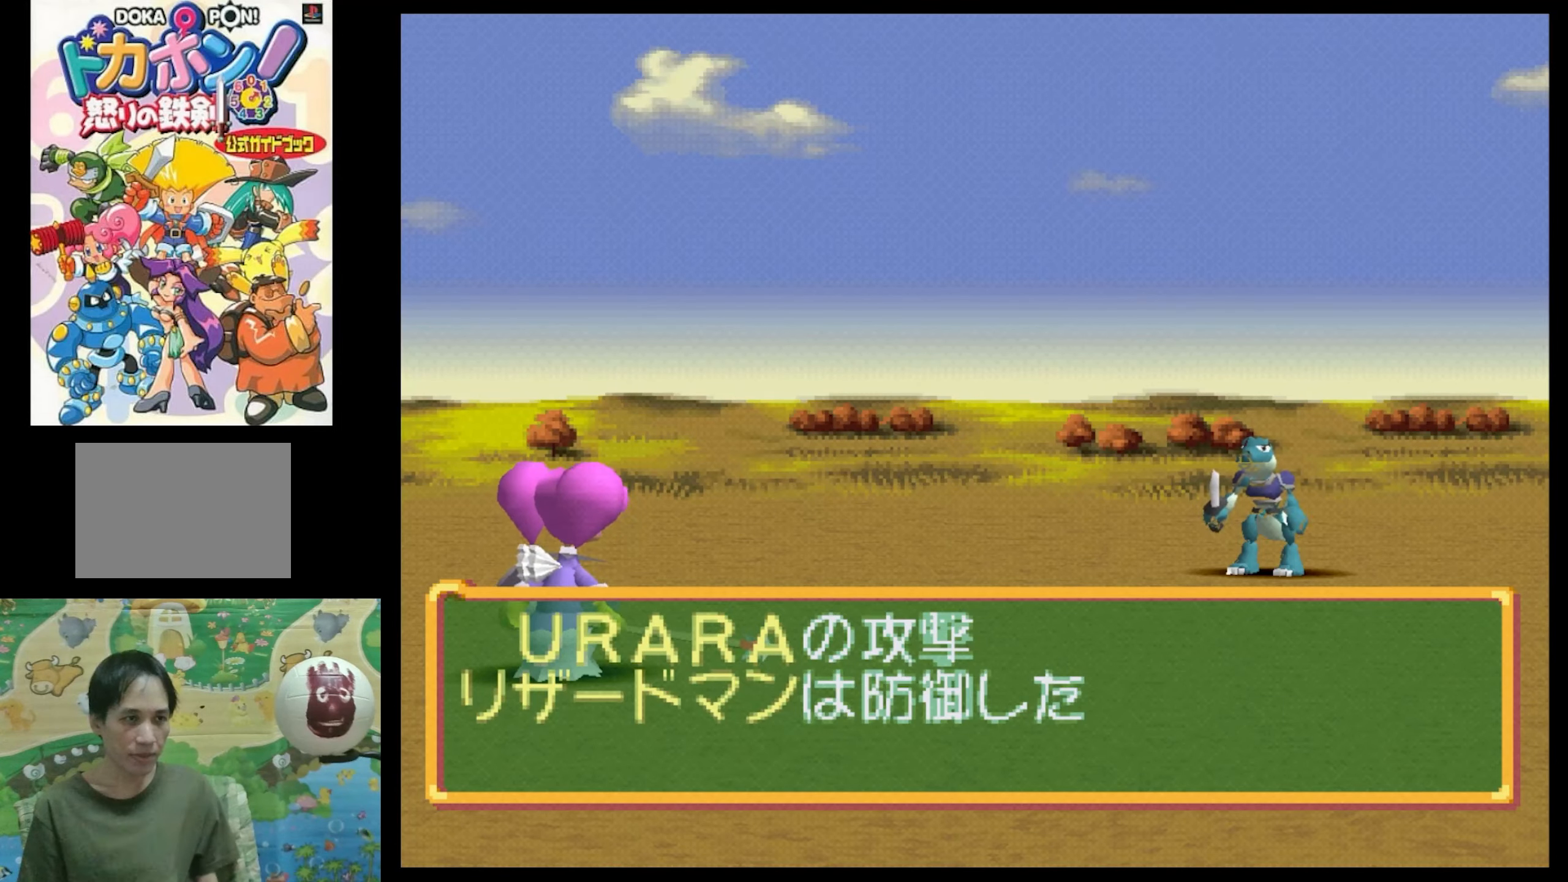
{"buttons": [], "events": [[50, "CIRCLE", "up"], [50, "CROSS", "down"], [167, "CROSS", "up"], [233, "CROSS", "down"], [350, "CROSS", "up"]]}
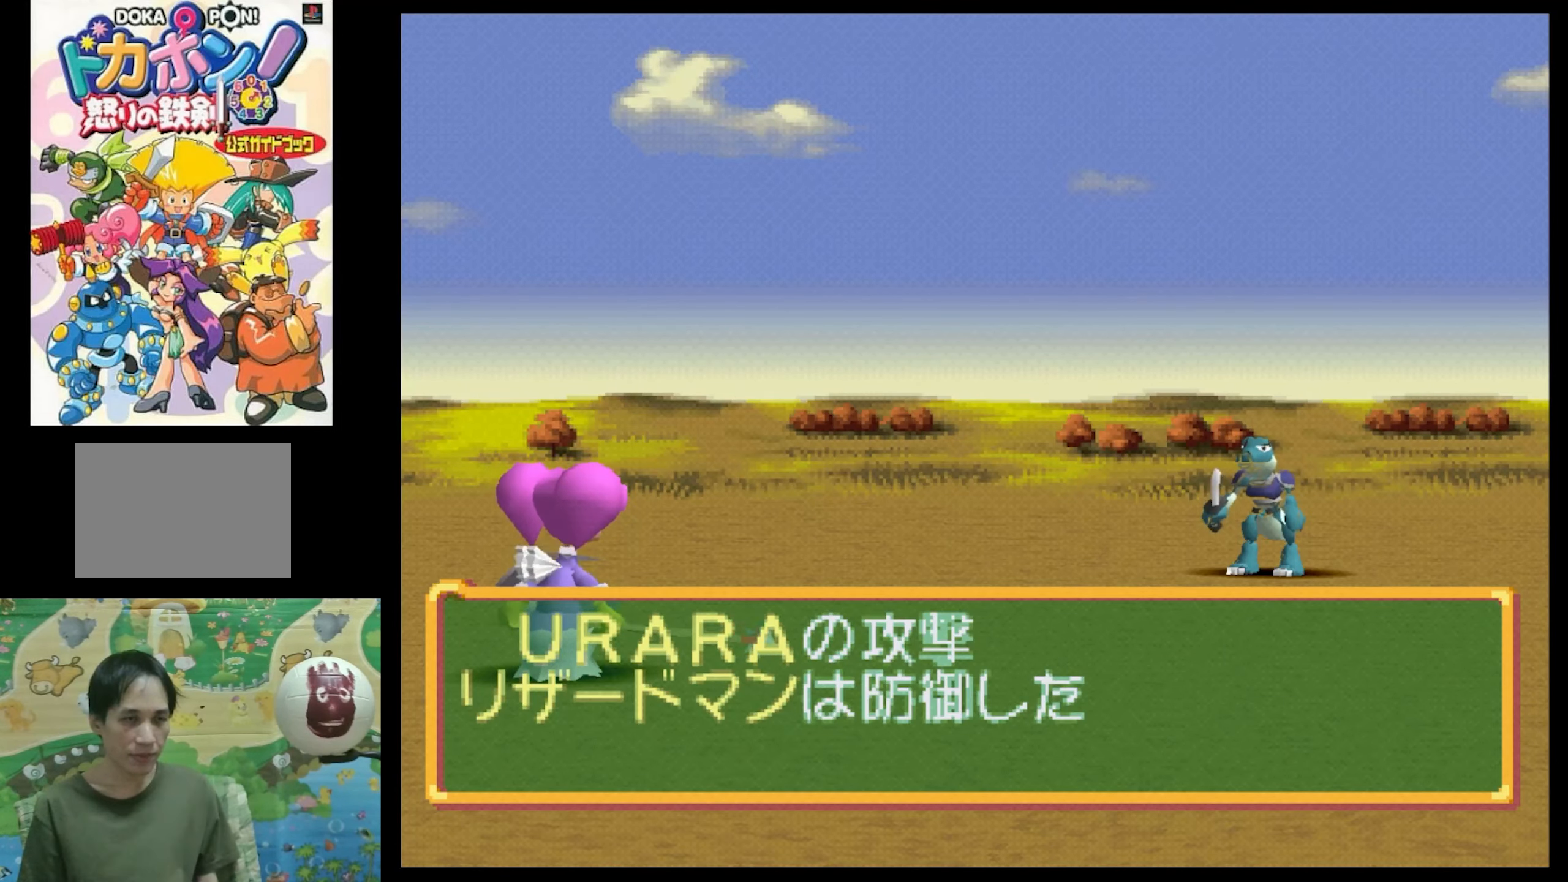
{"buttons": [], "events": []}
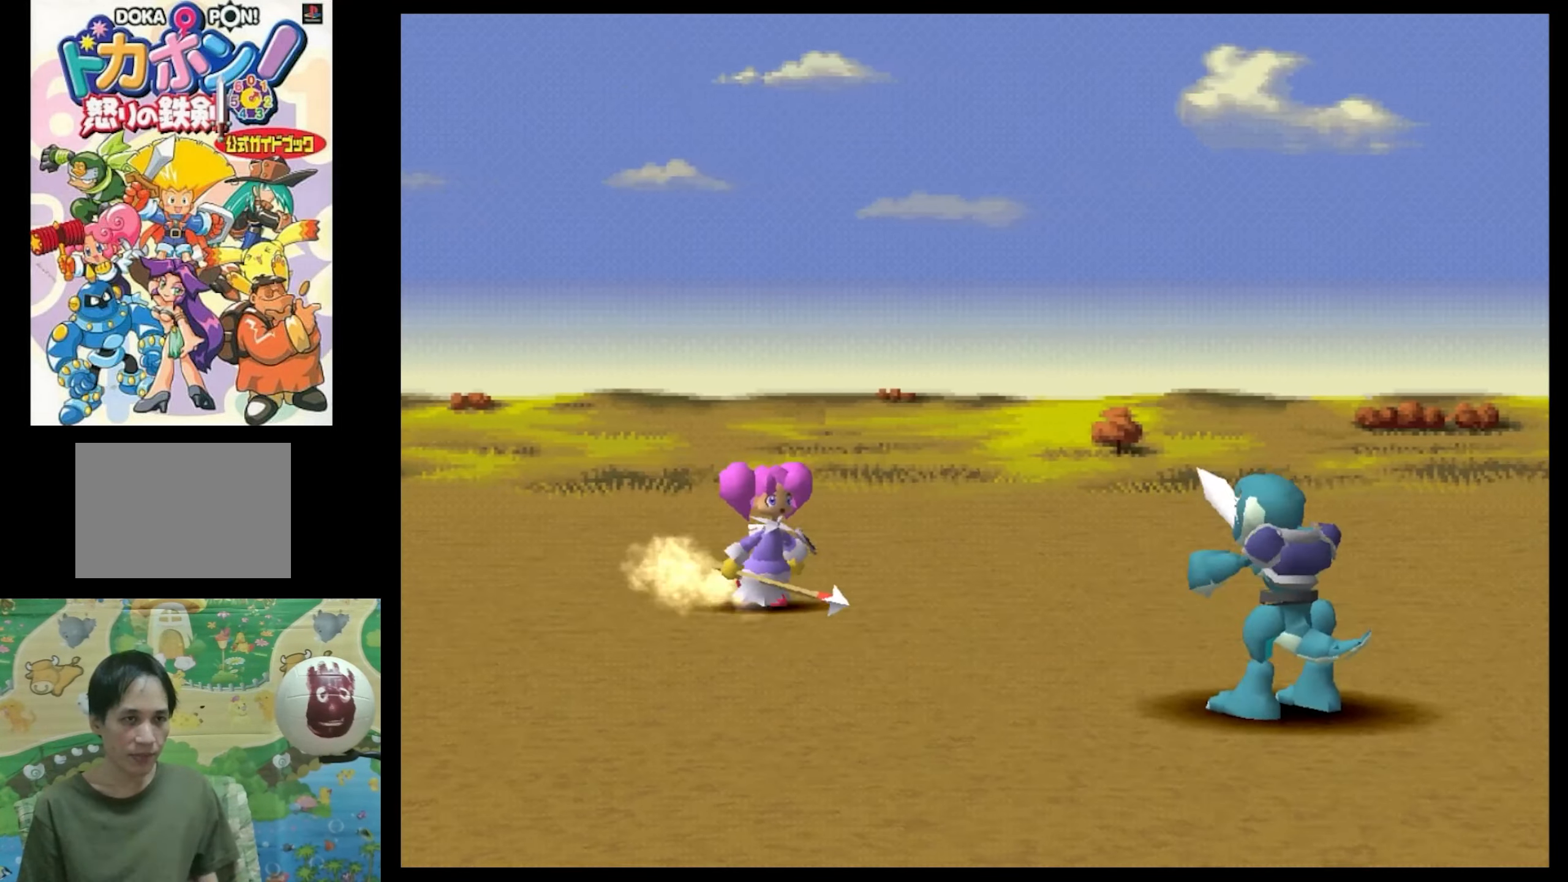
{"buttons": [], "events": []}
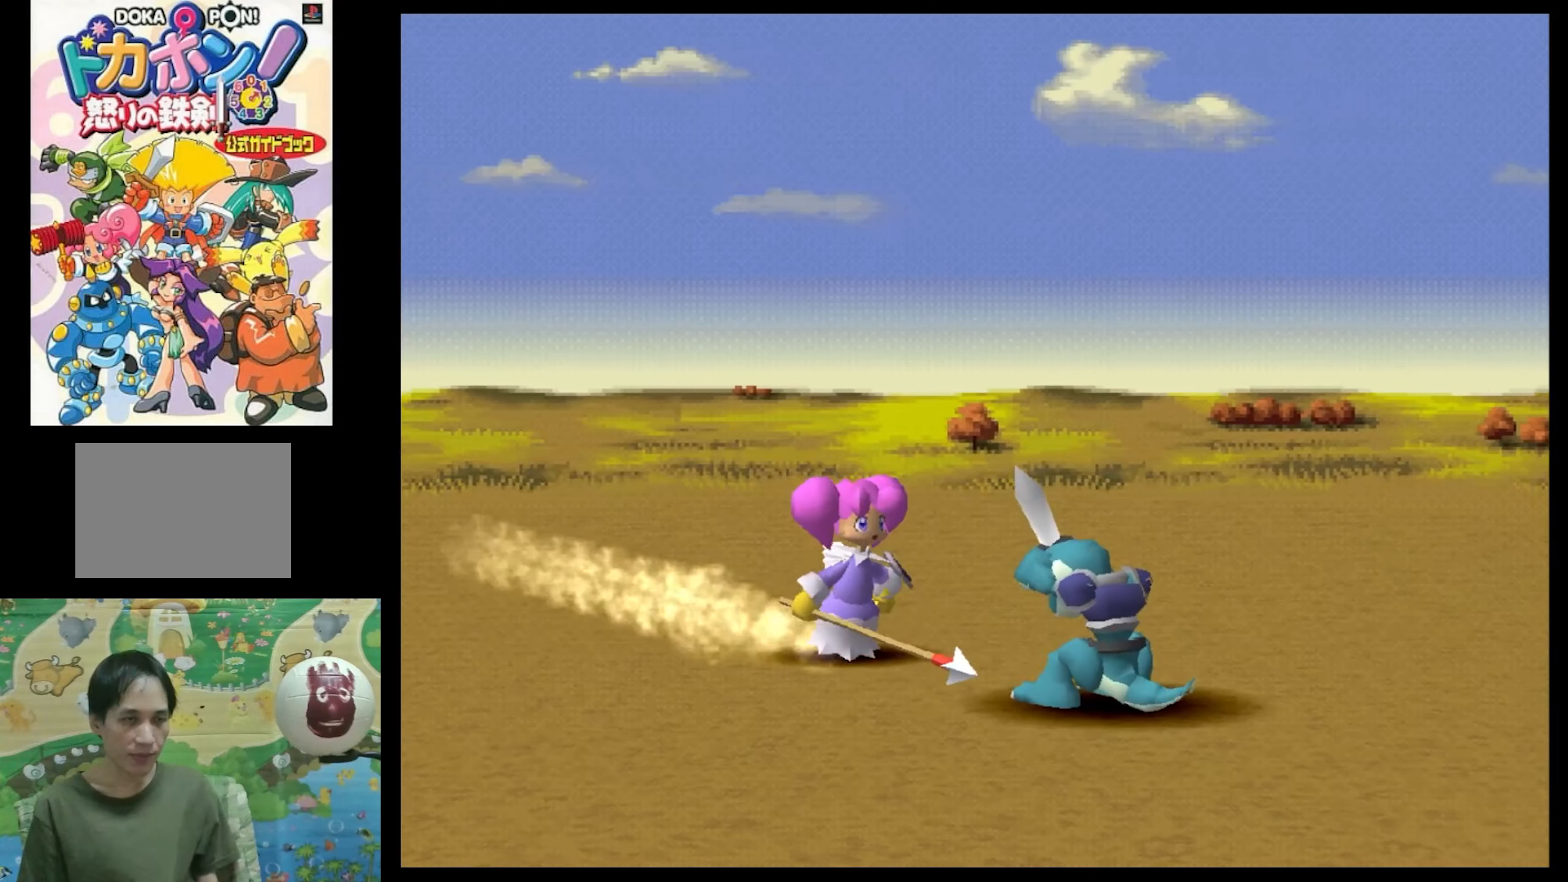
{"buttons": [], "events": []}
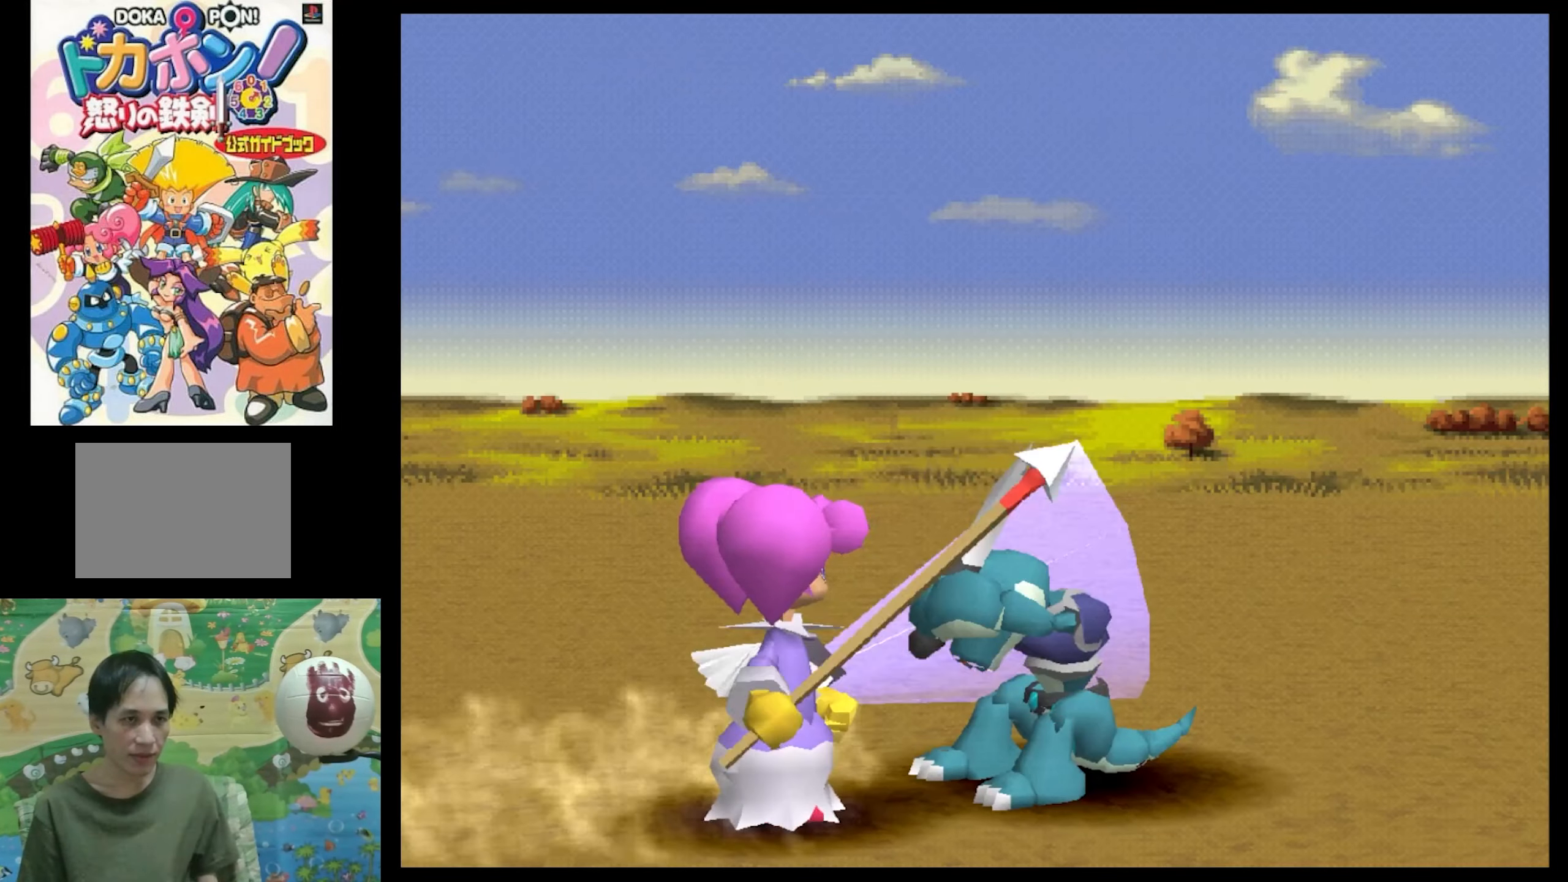
{"buttons": [], "events": []}
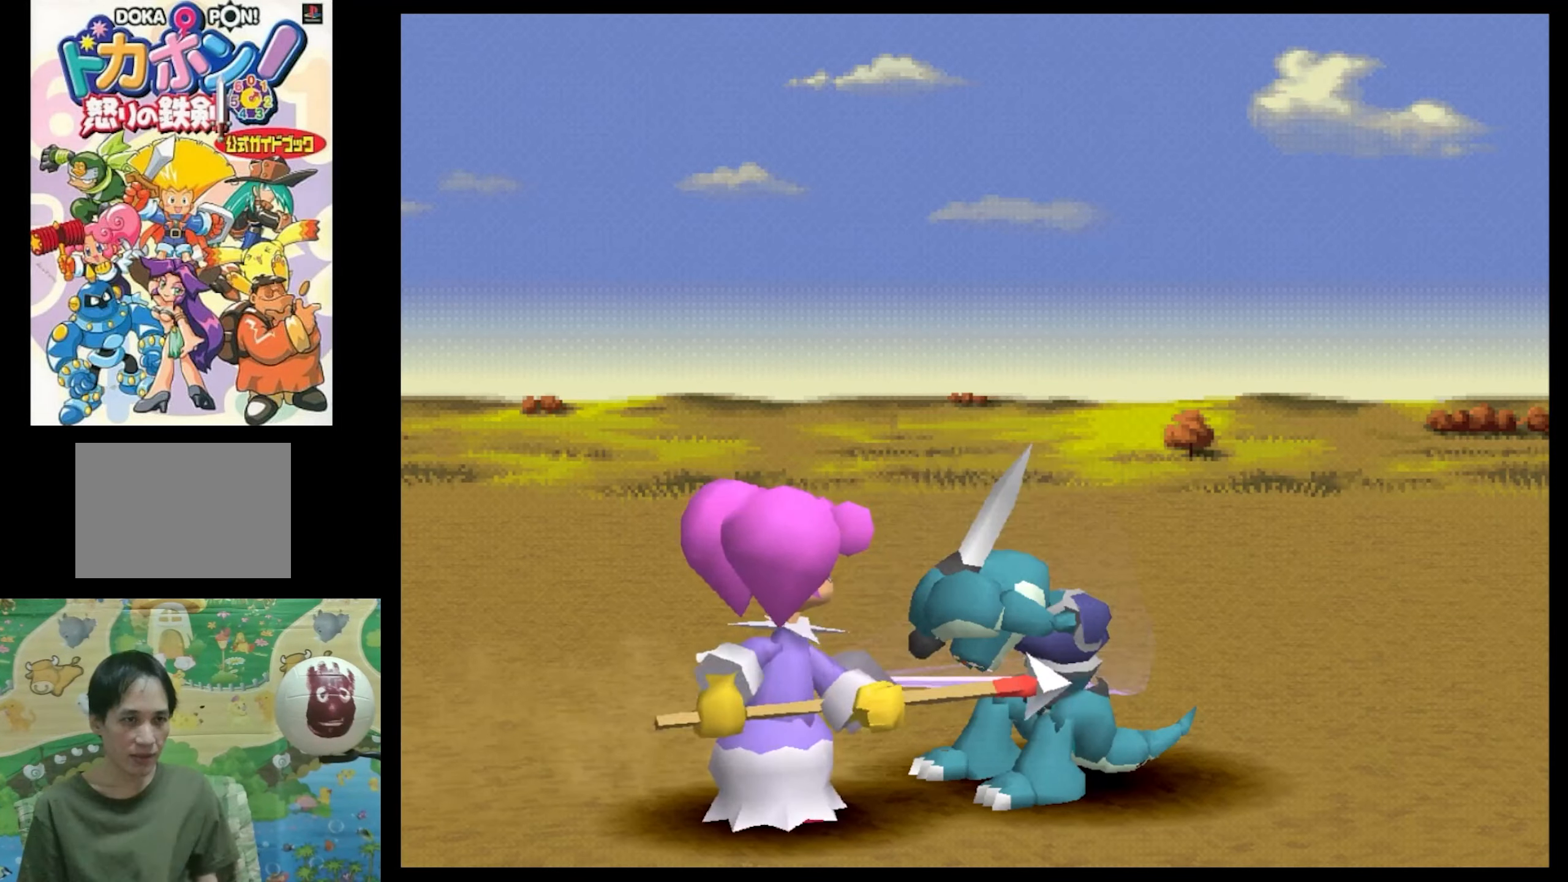
{"buttons": [], "events": []}
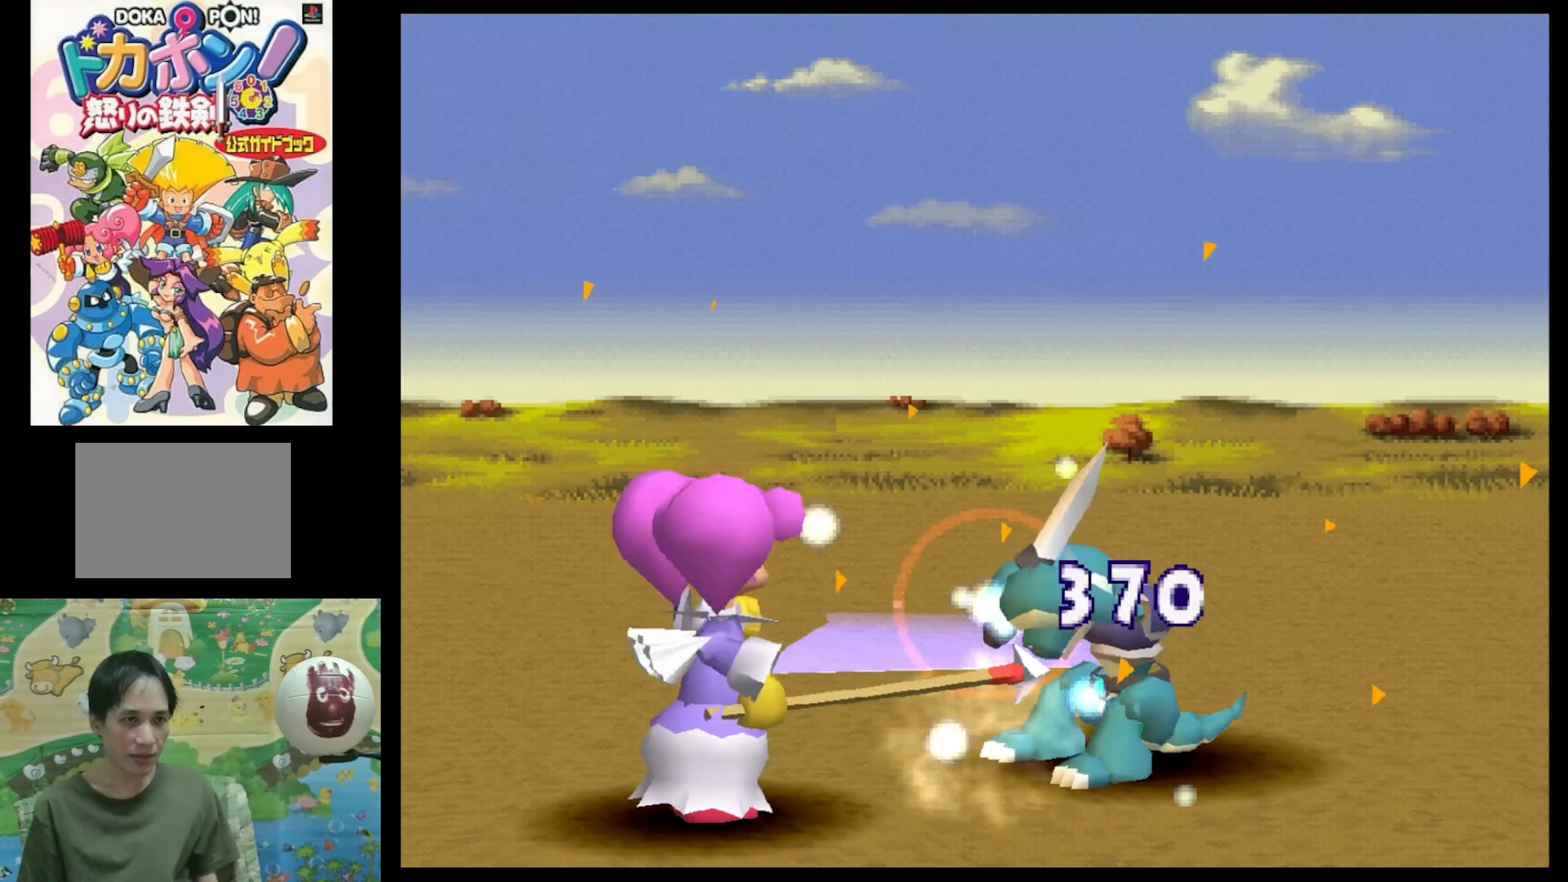
{"buttons": [], "events": []}
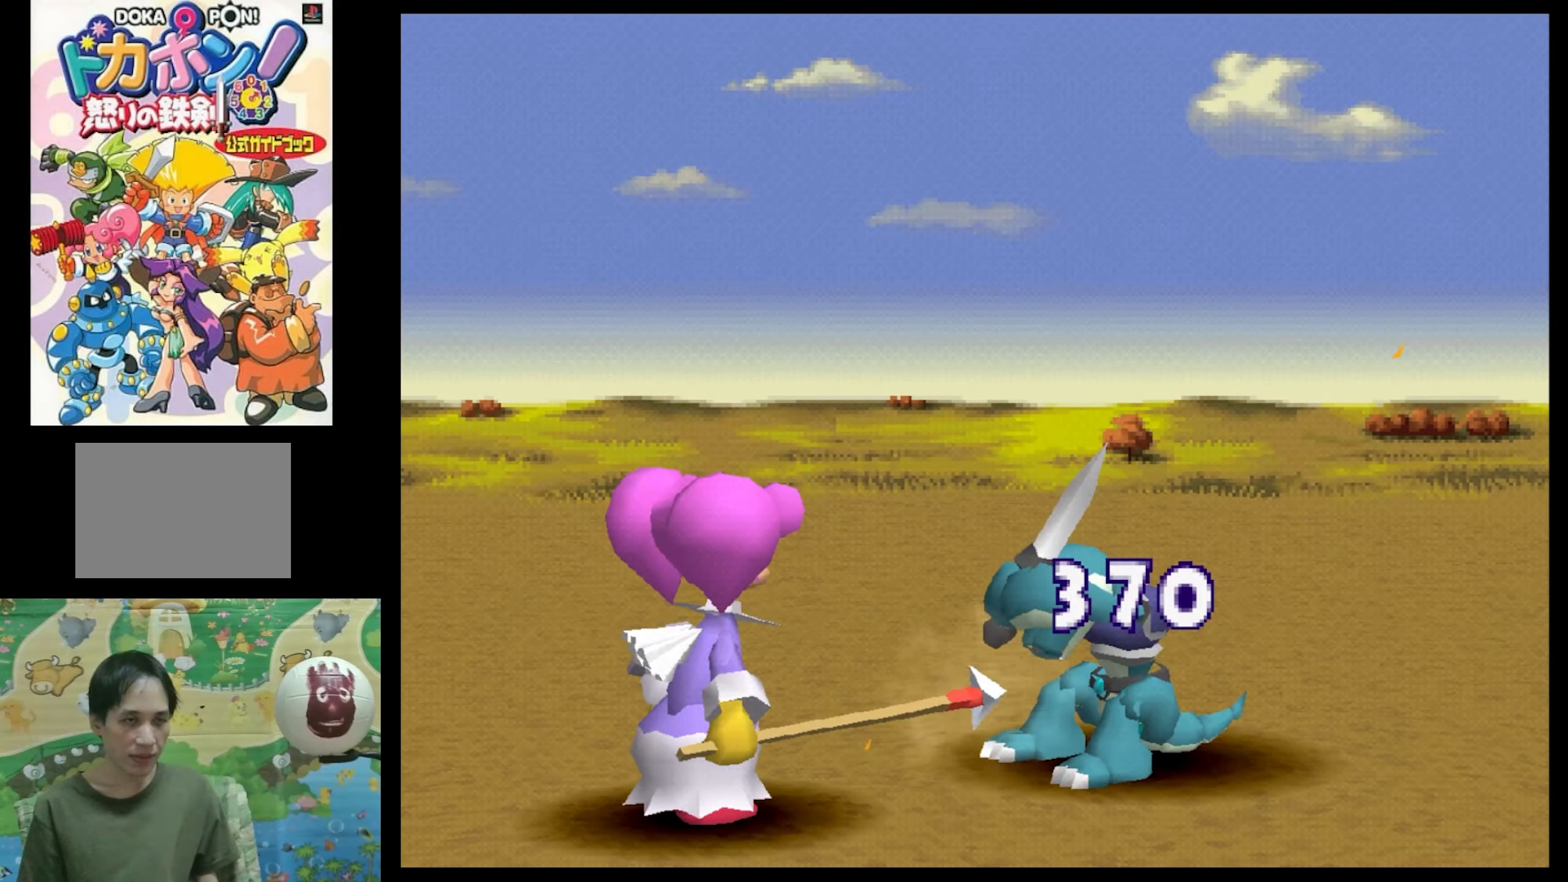
{"buttons": [], "events": []}
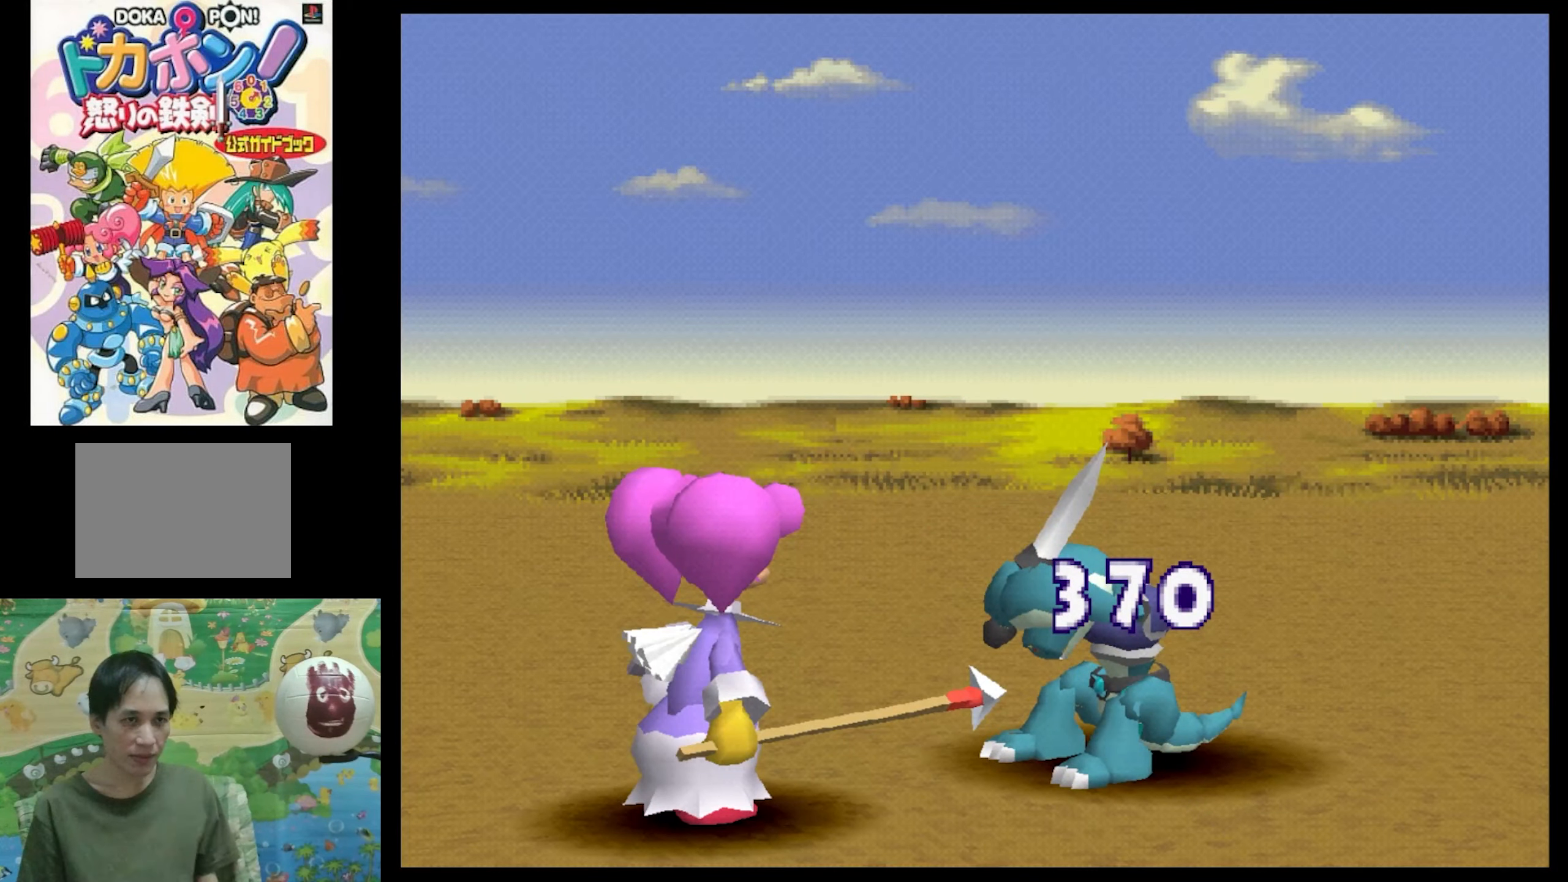
{"buttons": [], "events": [[284, "CIRCLE", "down"], [367, "CIRCLE", "up"]]}
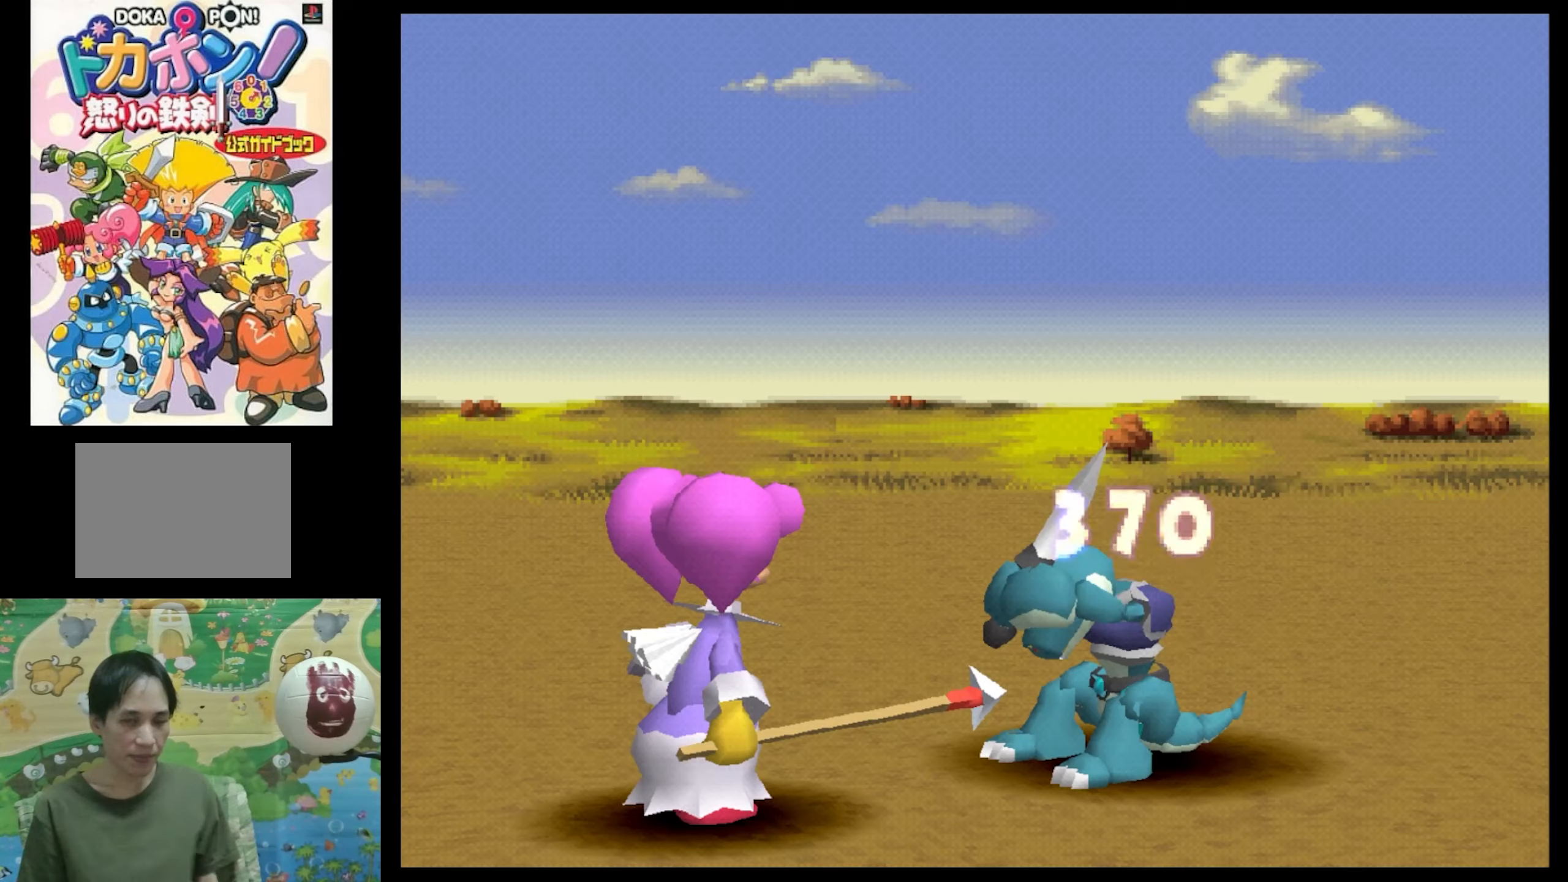
{"buttons": [], "events": [[50, "CIRCLE", "down"], [117, "CIRCLE", "up"], [250, "CIRCLE", "down"], [334, "CIRCLE", "up"], [400, "CIRCLE", "down"], [500, "CIRCLE", "up"]]}
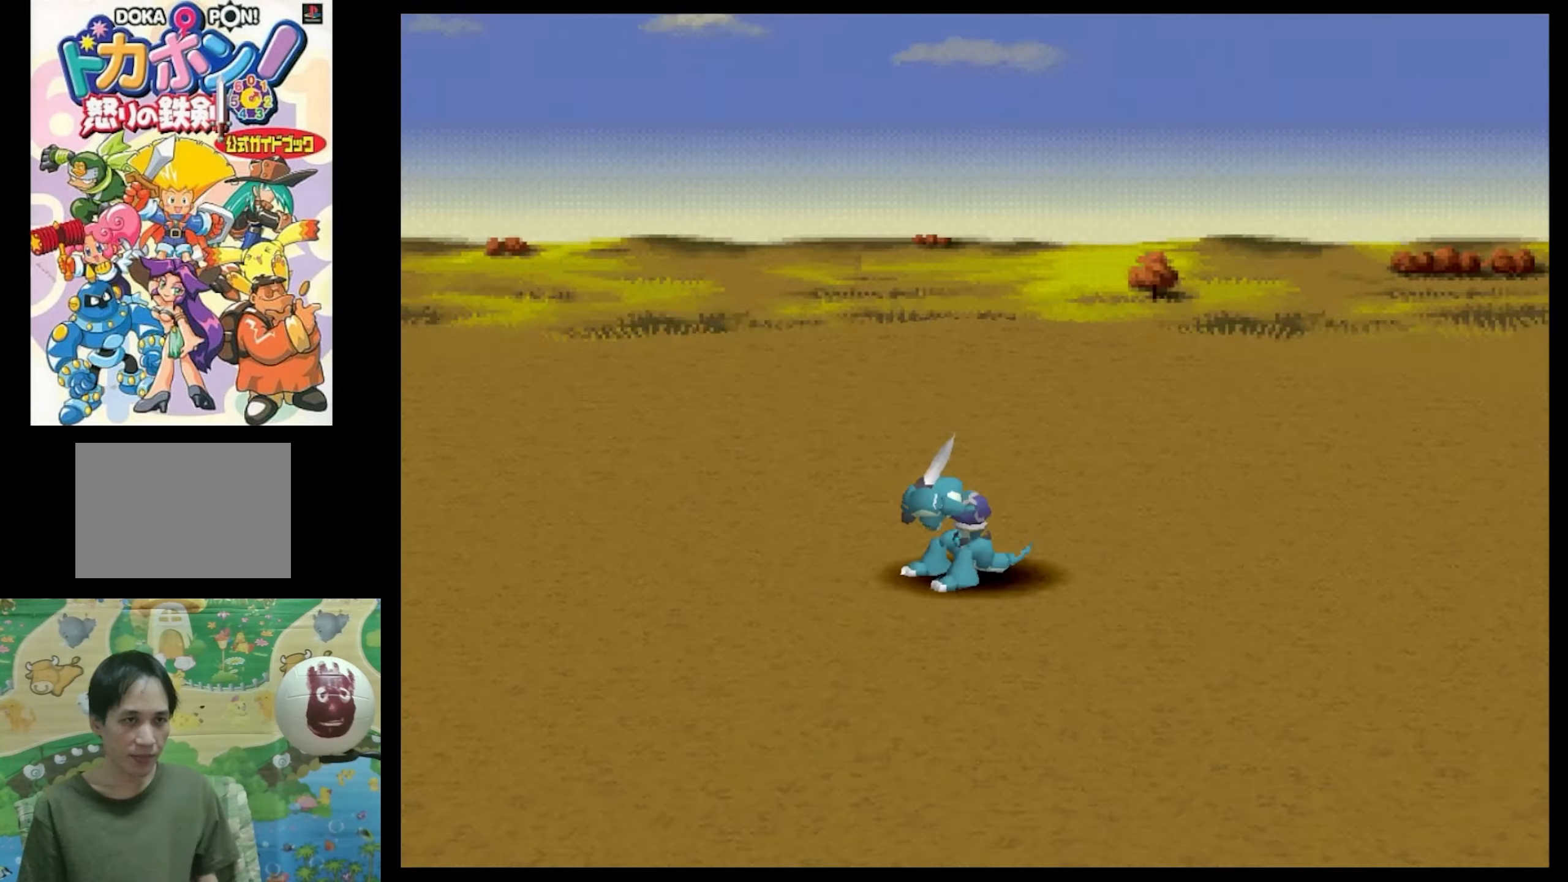
{"buttons": [], "events": [[100, "CIRCLE", "down"], [200, "CIRCLE", "up"], [334, "CIRCLE", "down"], [434, "CIRCLE", "up"]]}
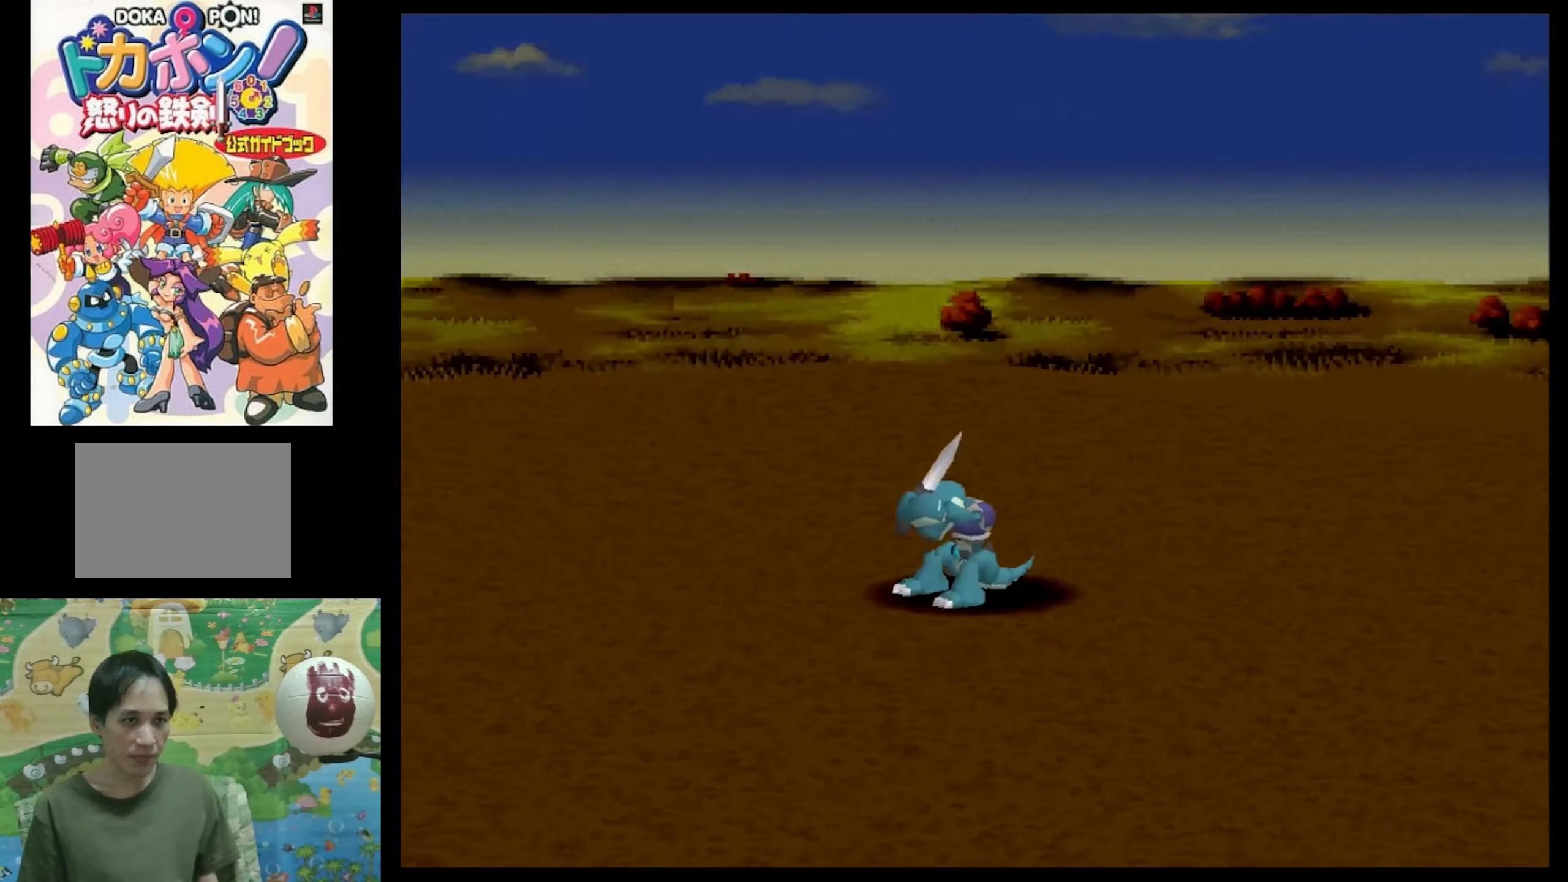
{"buttons": ["CIRCLE"], "events": [[400, "CIRCLE", "down"]]}
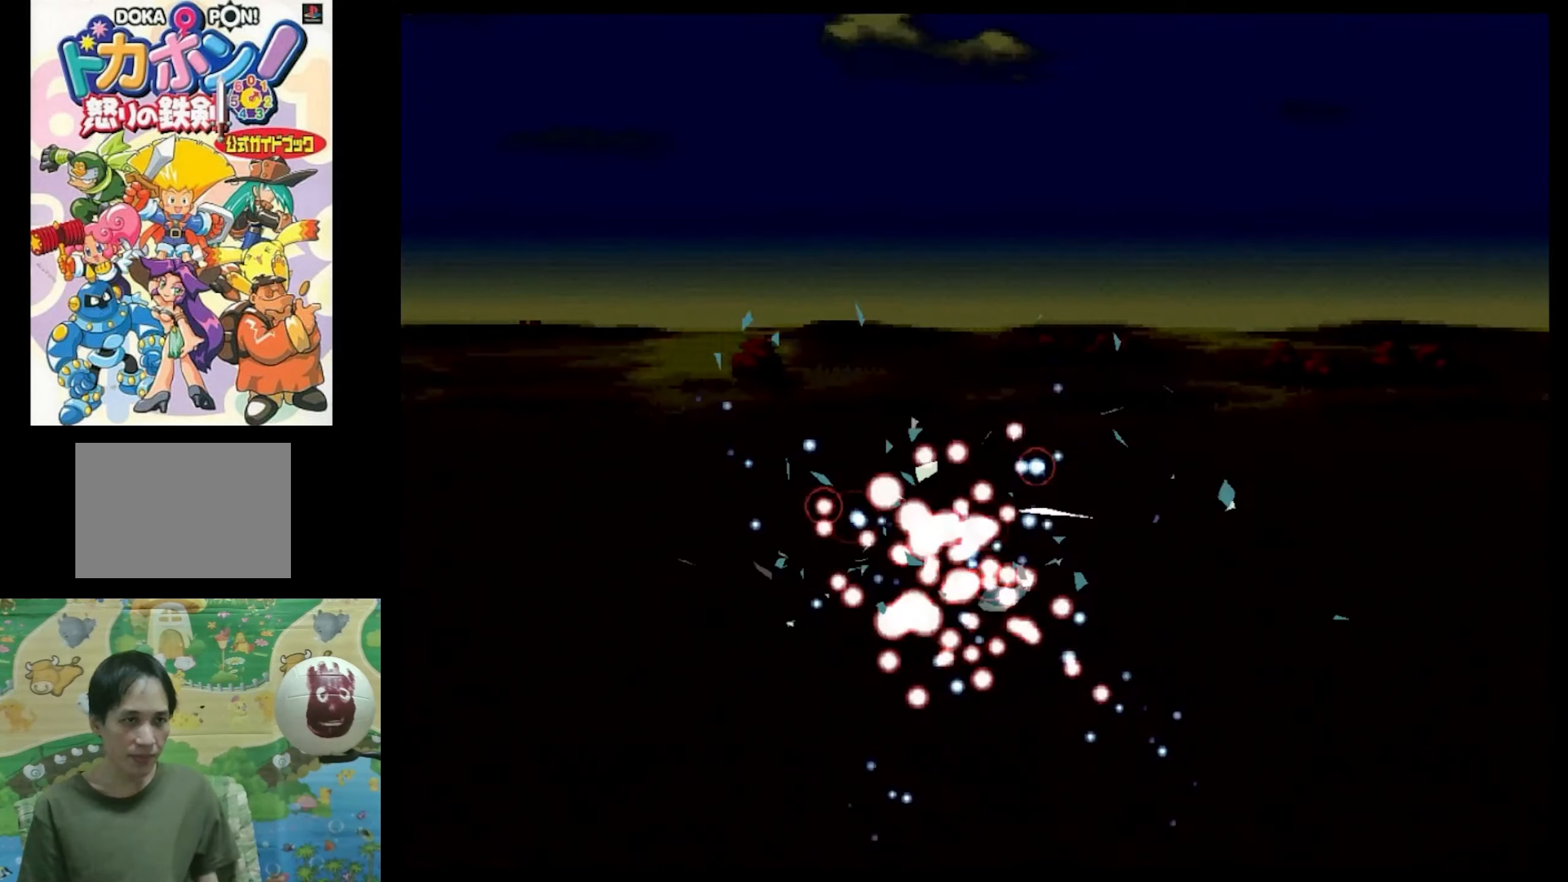
{"buttons": [], "events": [[34, "CIRCLE", "up"]]}
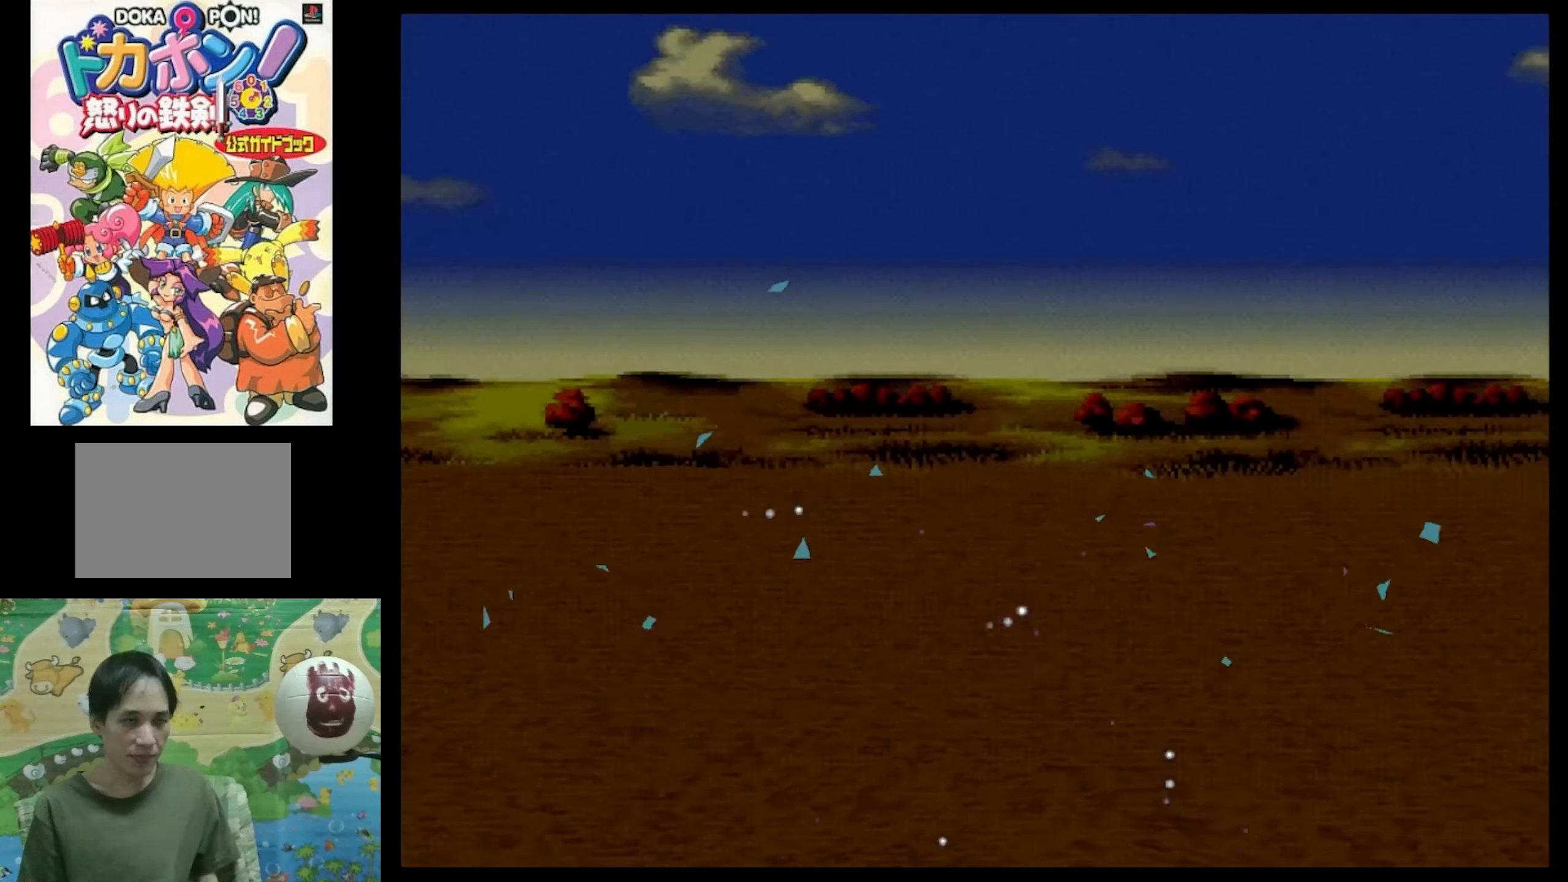
{"buttons": [], "events": []}
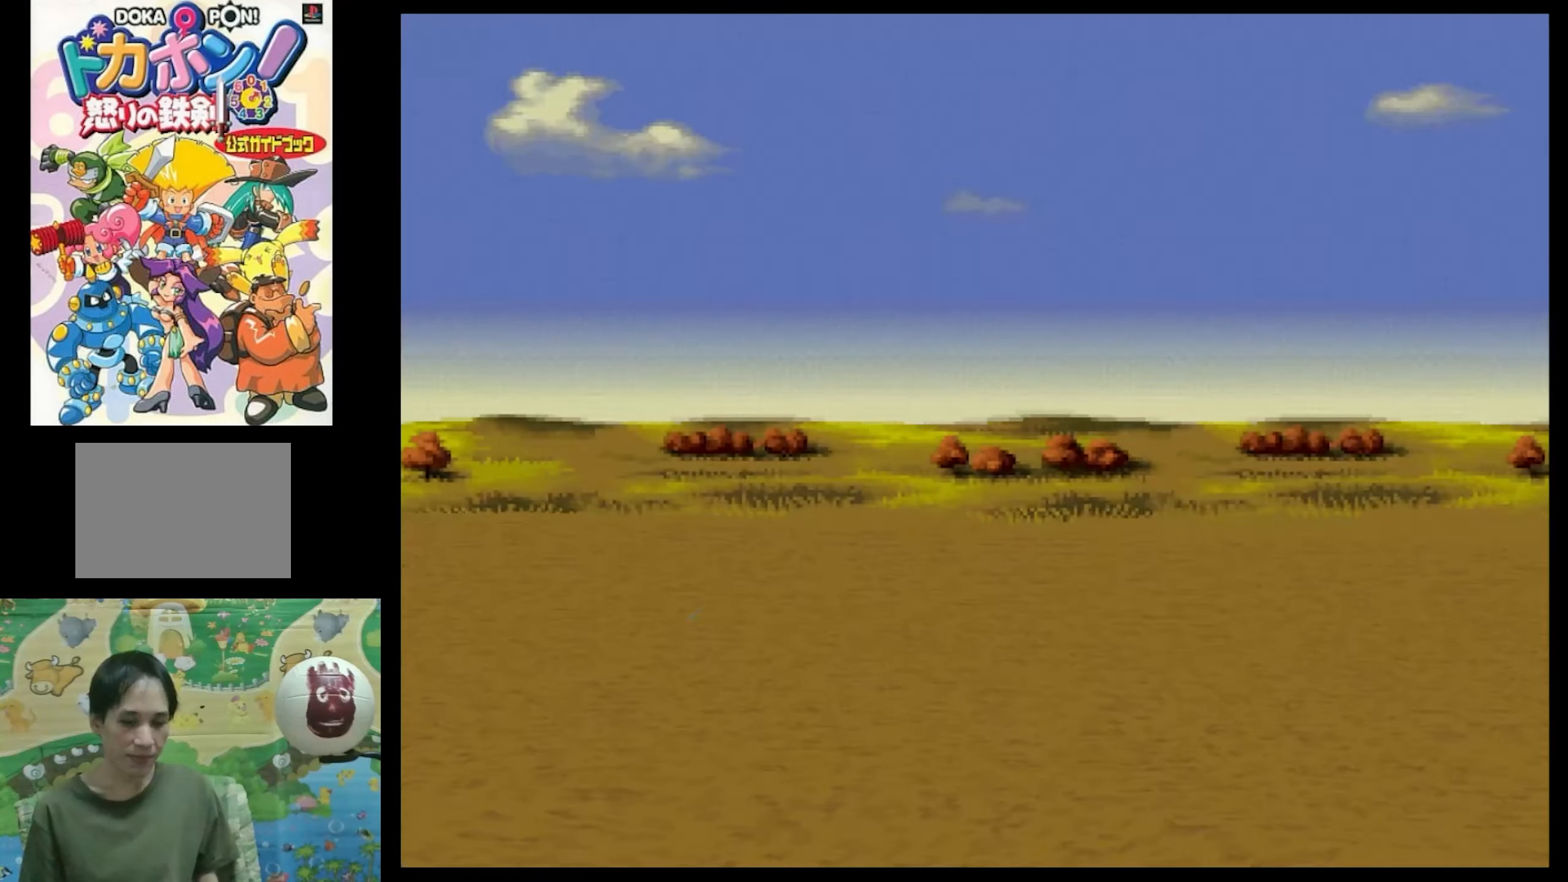
{"buttons": [], "events": []}